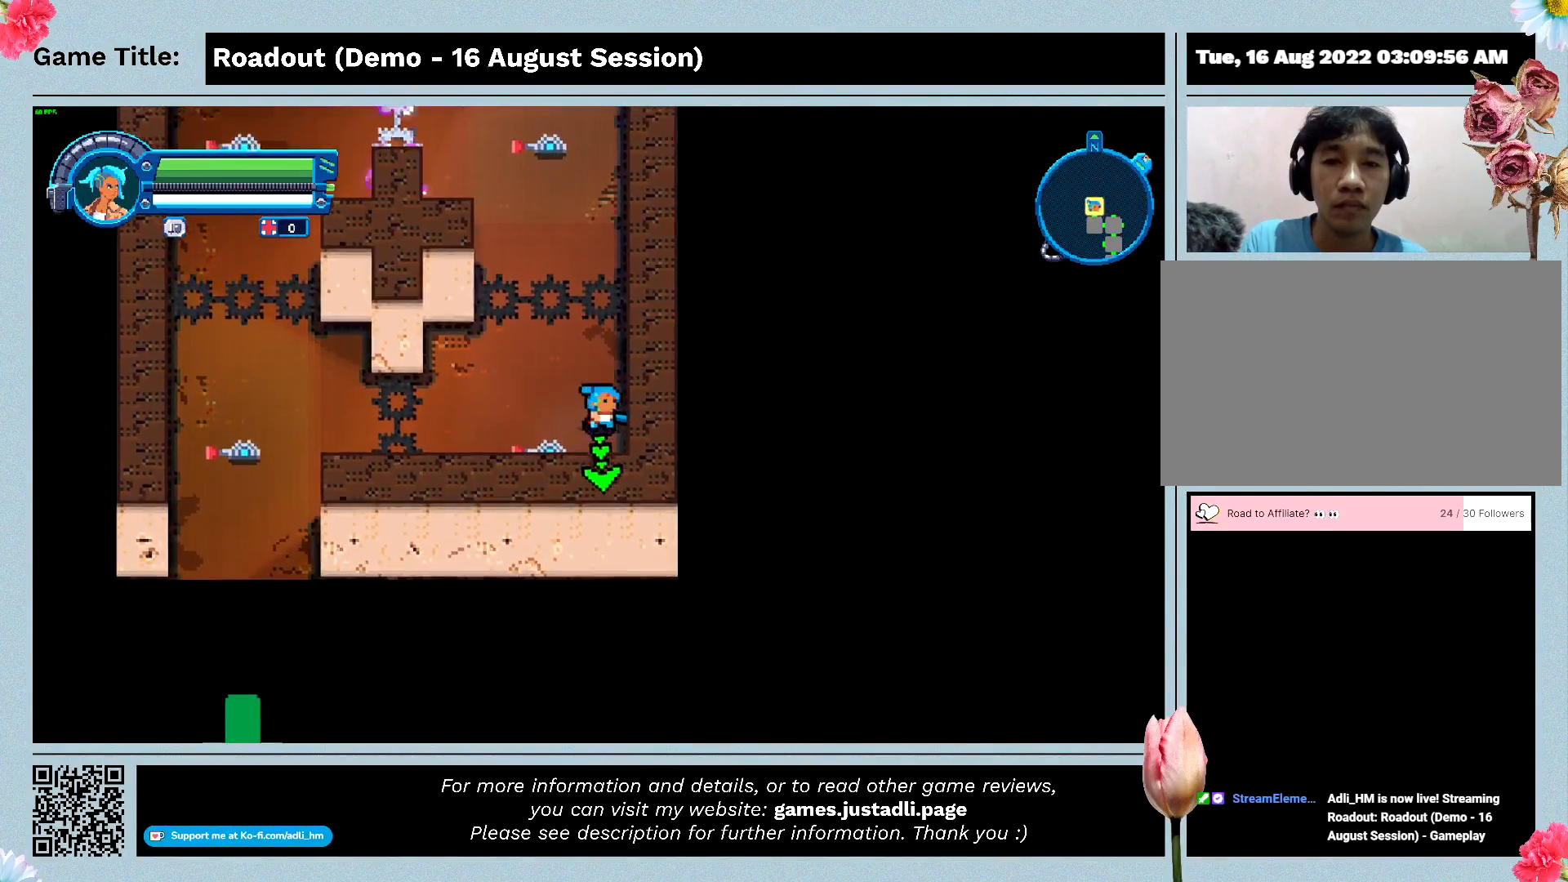
Gameplay with keyboard; each line is a JSON object with the keys held at the frame after it. "events" lists presses ("down") and releases ("up") of "0", "1", "2", "3", "4", "5", "6", "7", "8", "9", "a", "alt", "b", "c", "caps_lock", "ctrl", "d", "down", "e", "escape", "f", "f1", "f2", "f3", "f4", "f5", "f6", "f7", "f8", "g", "h", "i", "j", "k", "l", "left", "m", "n", "o", "p", "q", "r", "return", "right", "s", "shift", "space", "t", "tab", "tilde", "u", "up", "v", "w", "x", "y" and "z" between this image and that frame as [ms after this image, input, new state], when the widget could be followed in between. No other keys are recorded. Mouse input is not recorded.
{"keys": ["w"], "events": [[33, "w", "down"]]}
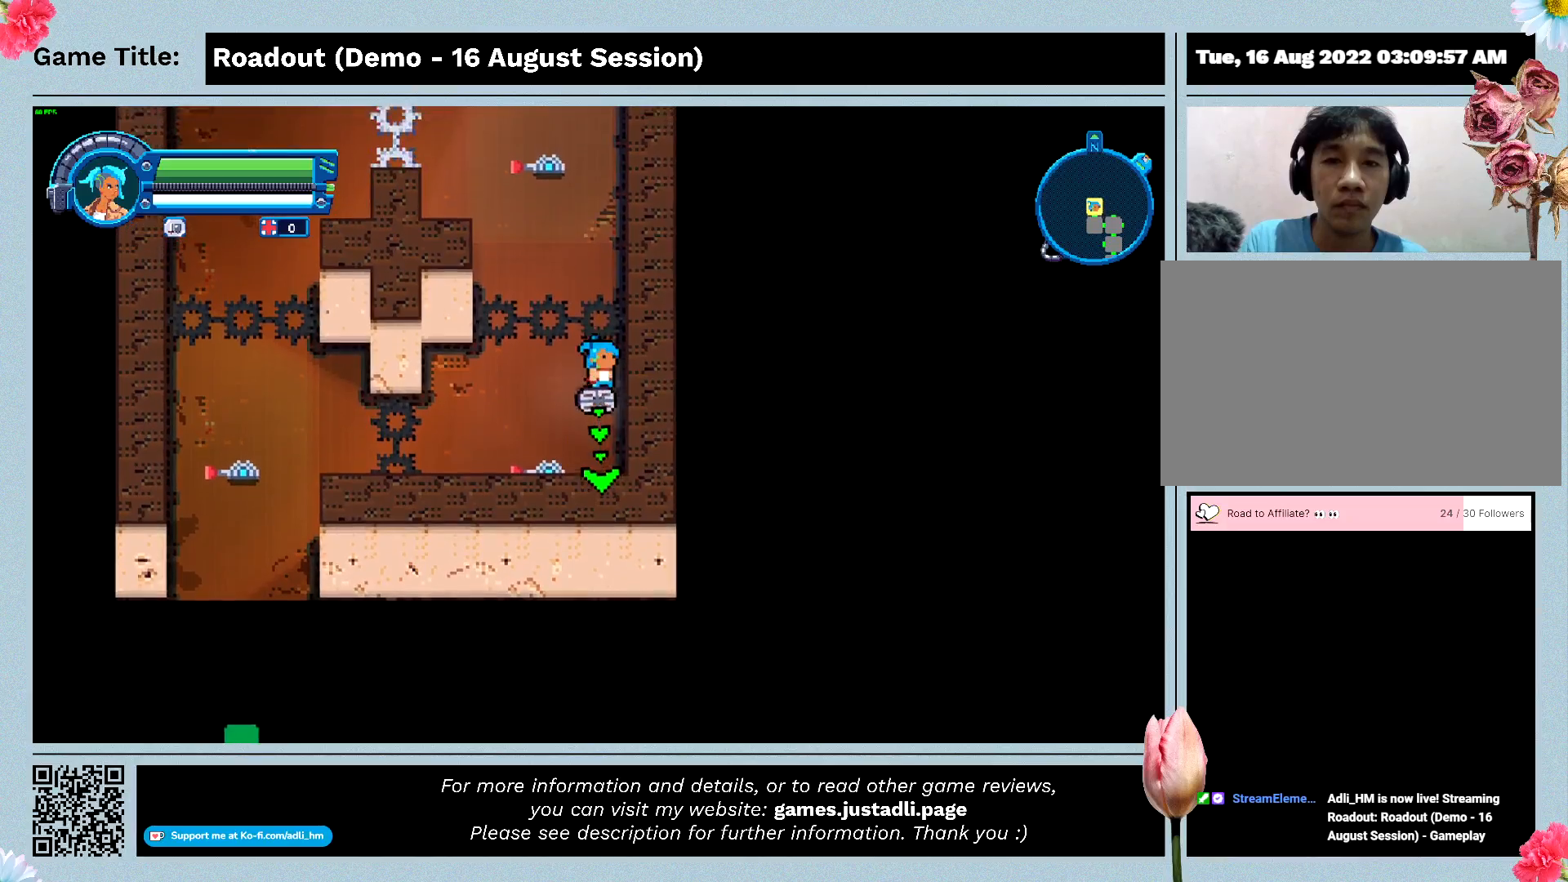
{"keys": ["w"], "events": []}
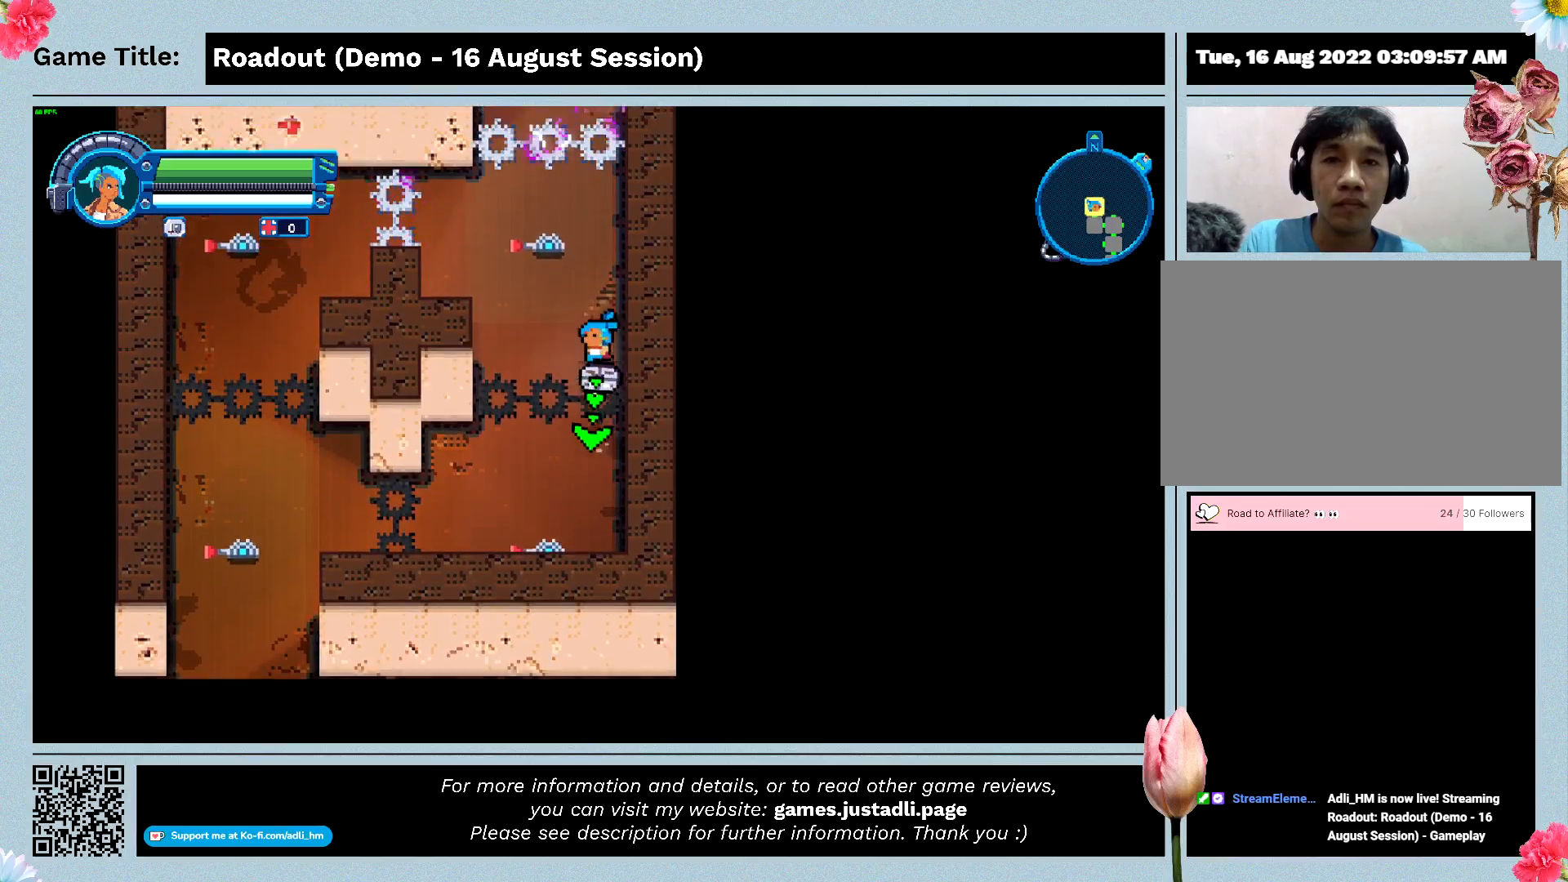
{"keys": ["w"], "events": []}
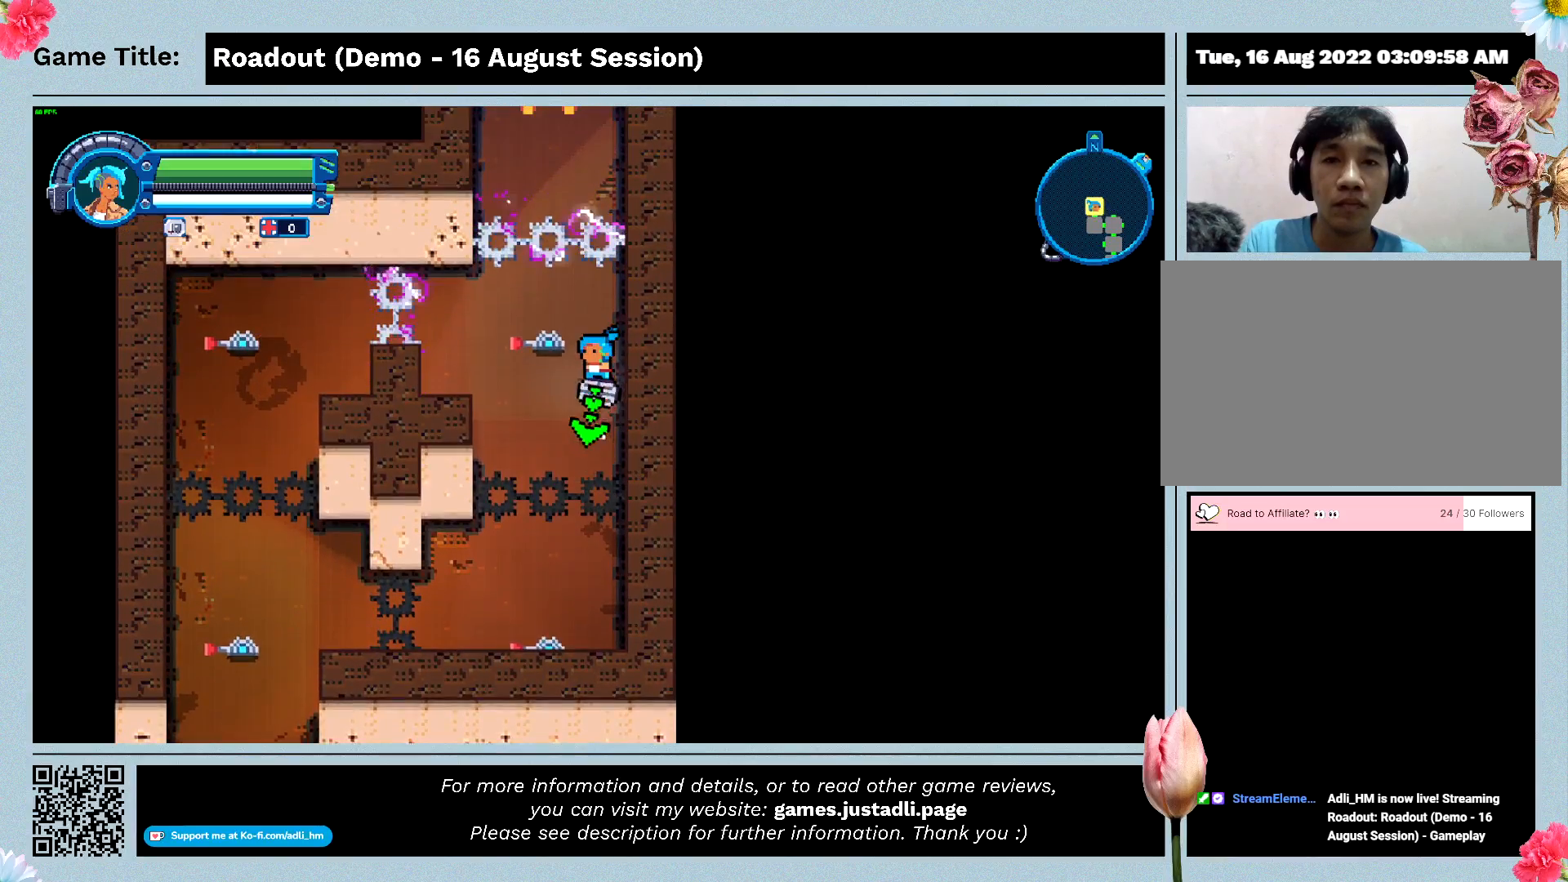
{"keys": ["a"], "events": [[67, "a", "down"], [167, "w", "up"]]}
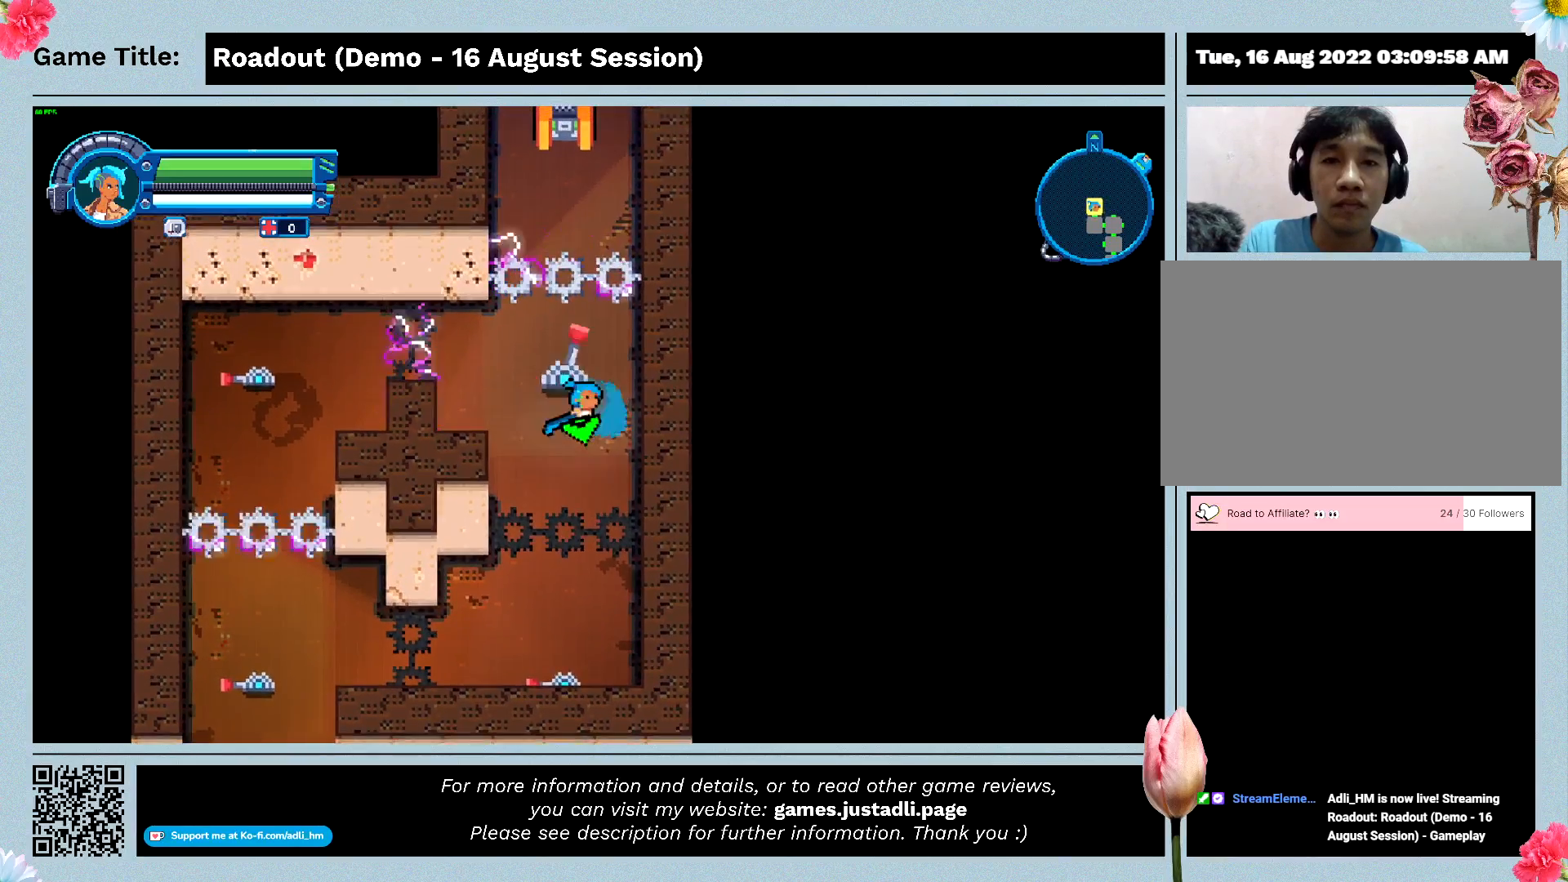
{"keys": [], "events": [[233, "a", "up"]]}
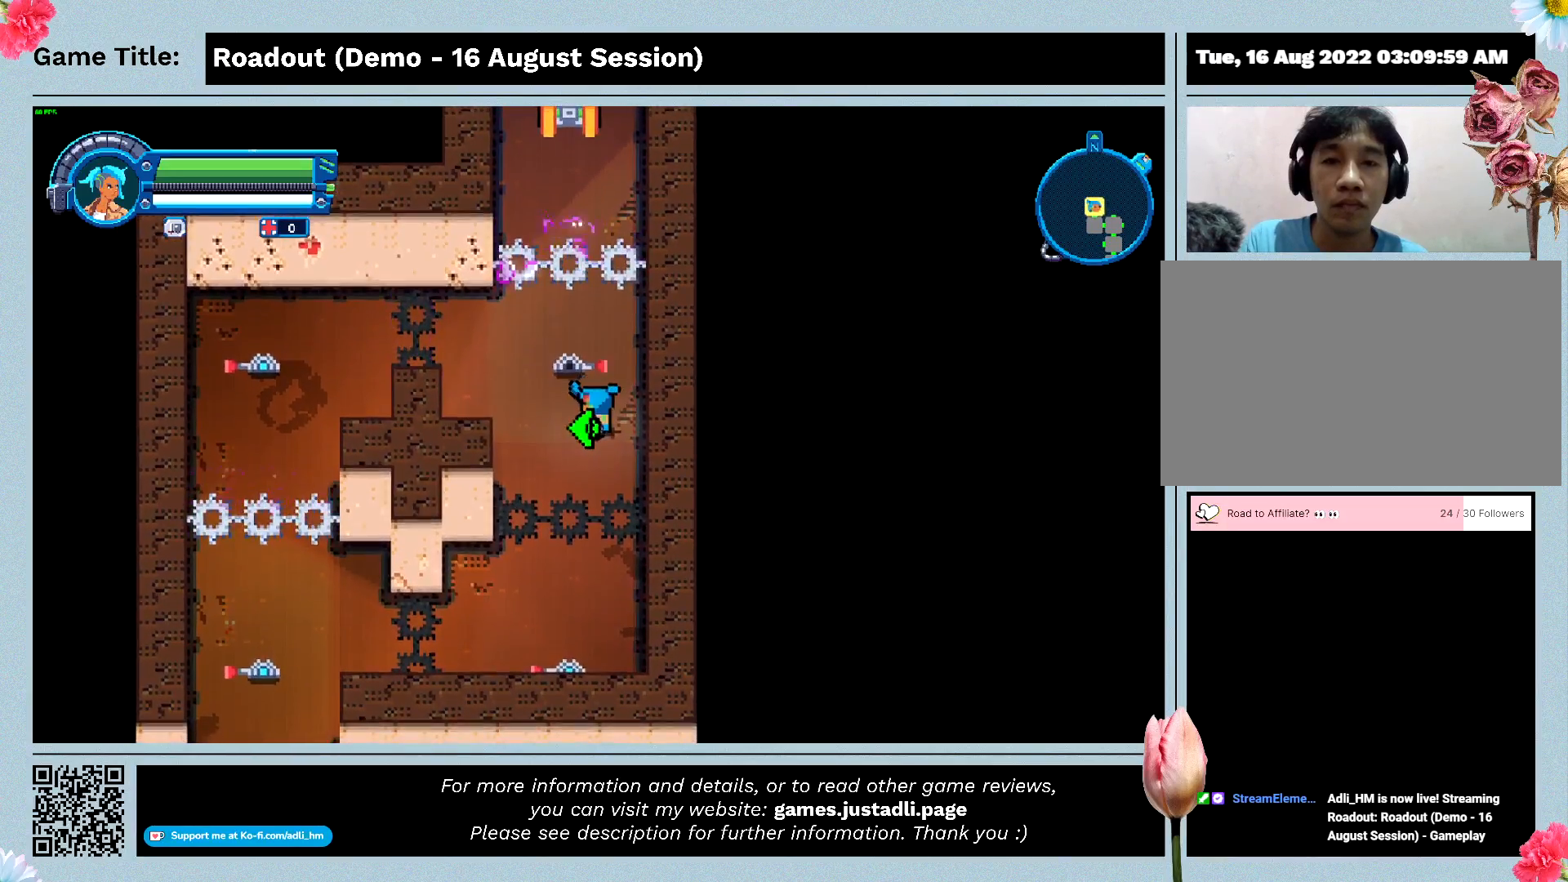
{"keys": [], "events": []}
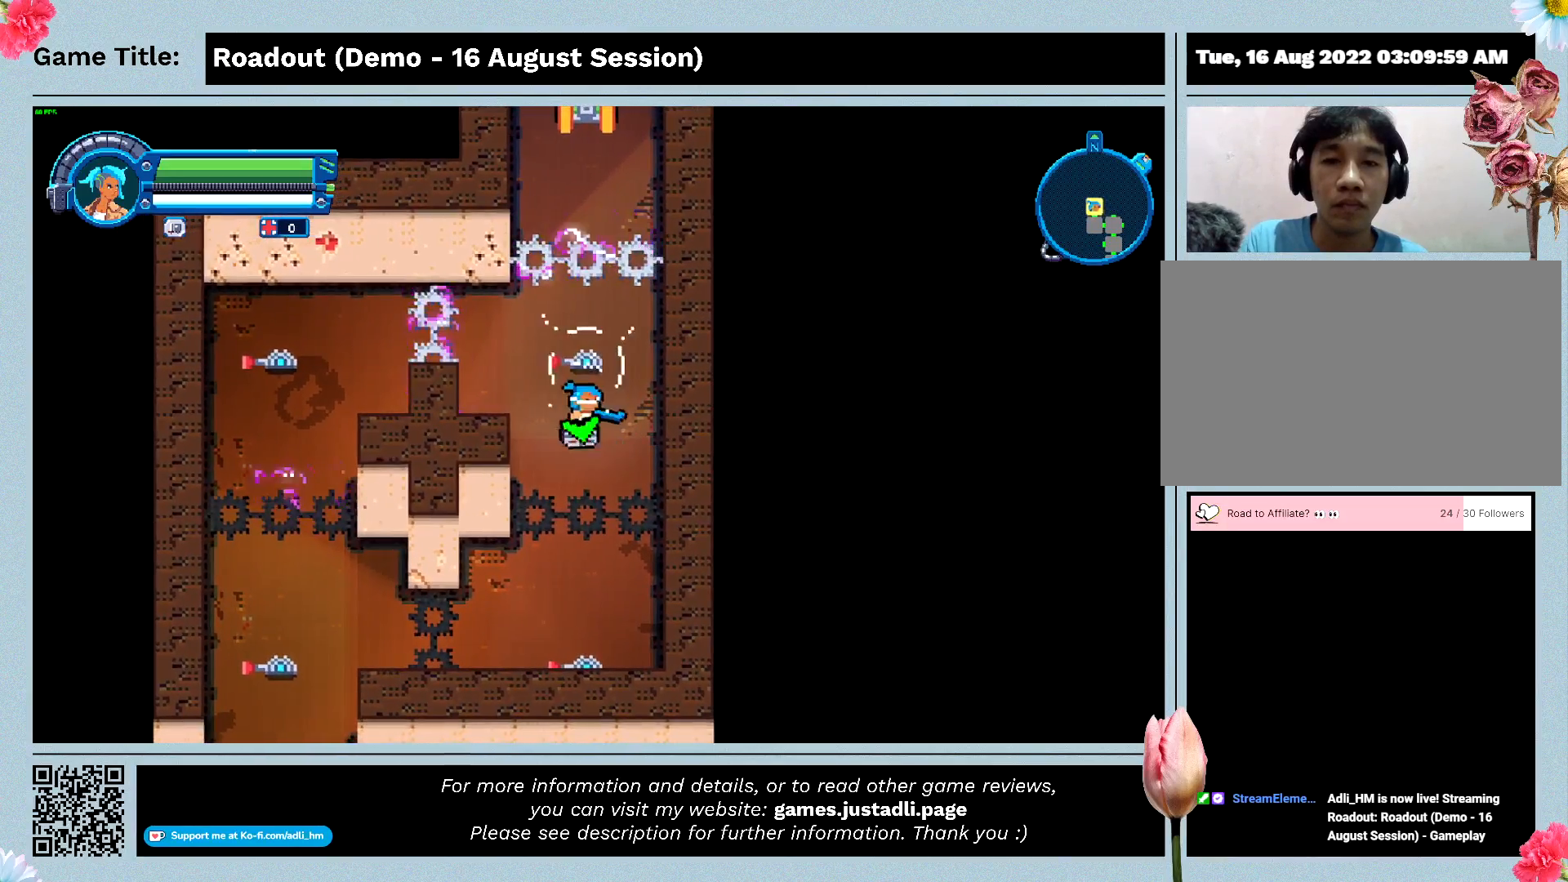
{"keys": [], "events": []}
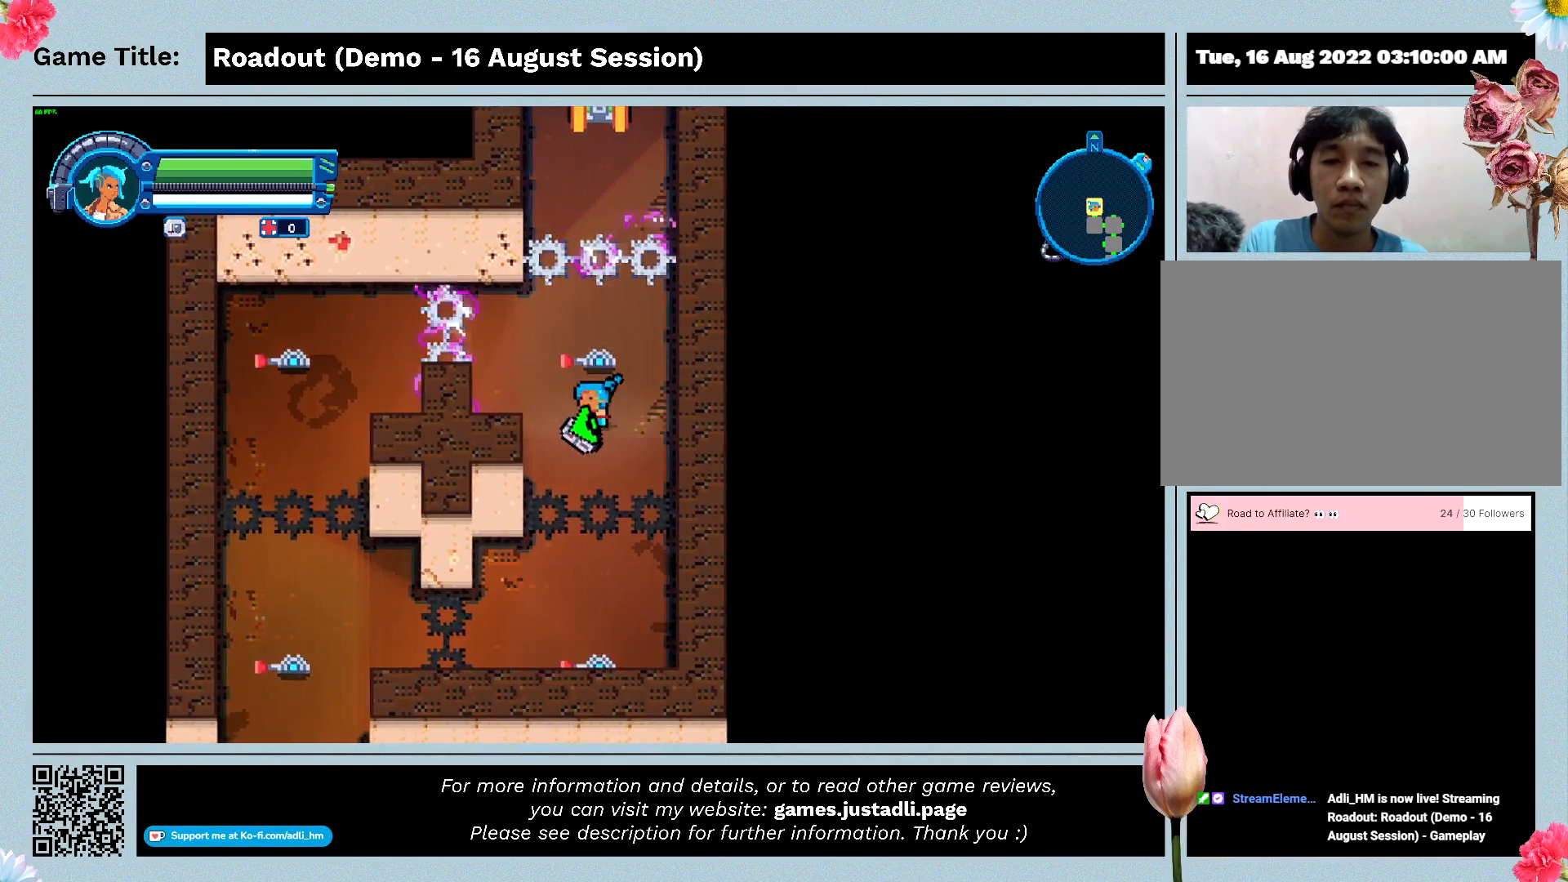
{"keys": [], "events": []}
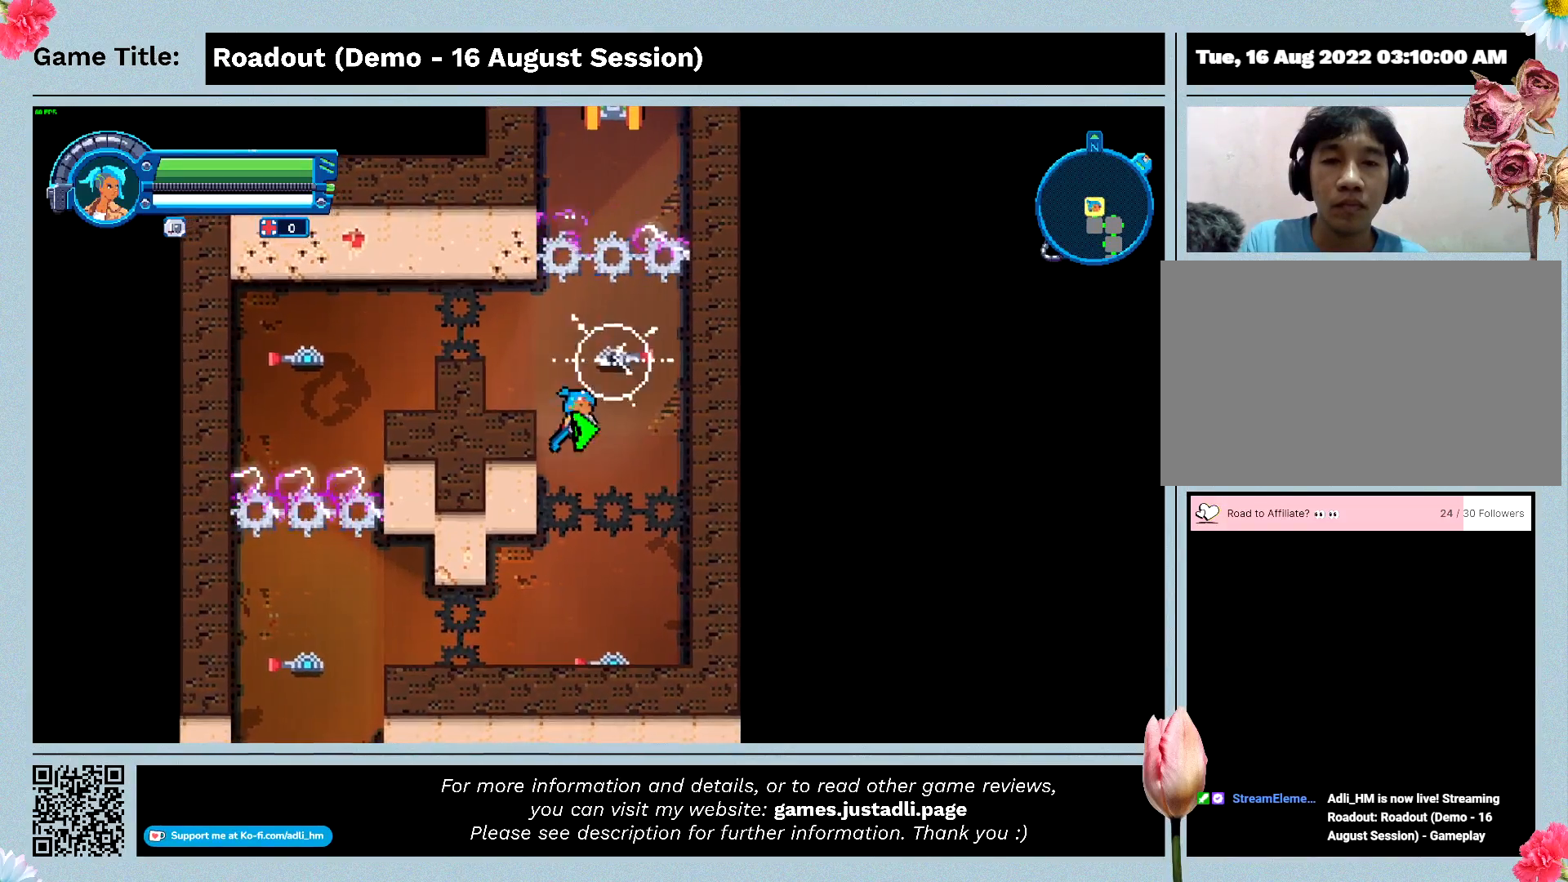
{"keys": ["a", "w"], "events": [[200, "a", "down"], [433, "w", "down"]]}
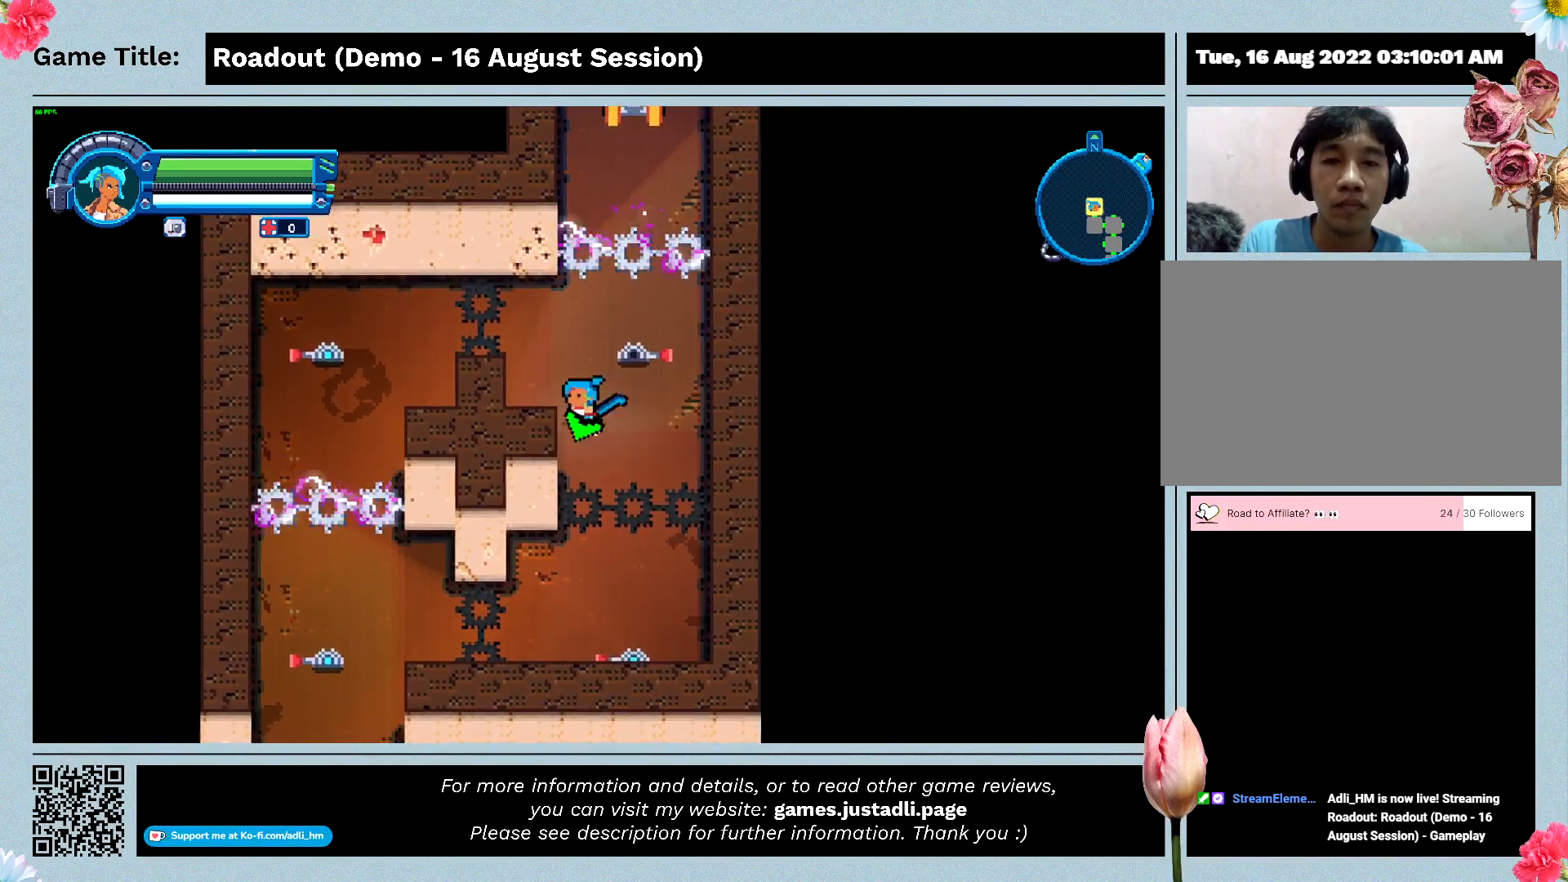
{"keys": ["a", "w"], "events": [[233, "a", "up"], [467, "a", "down"]]}
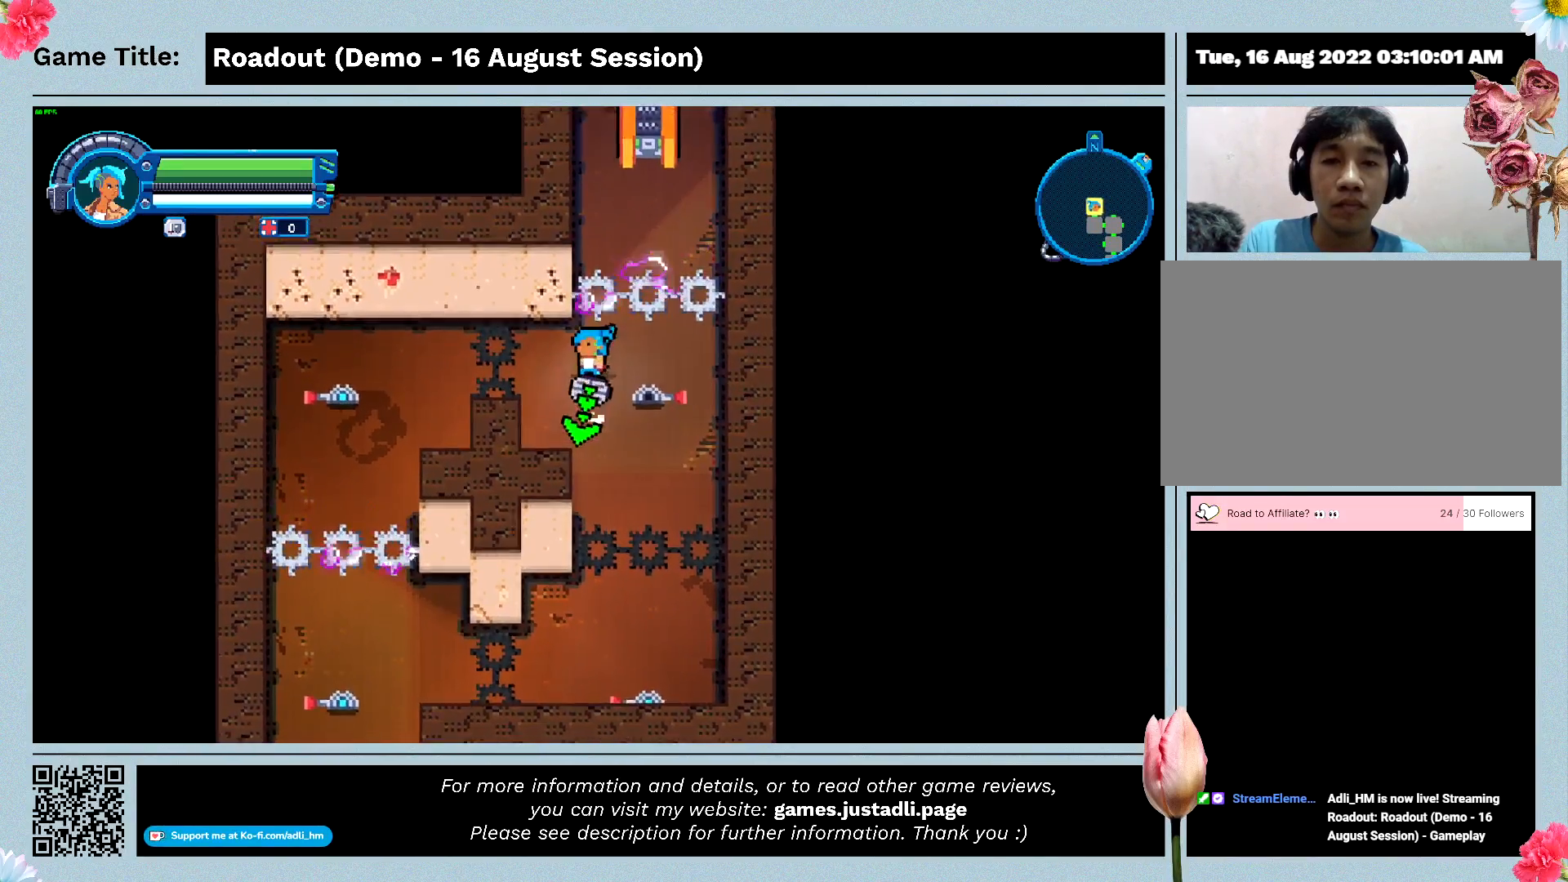
{"keys": ["a"], "events": [[267, "w", "up"]]}
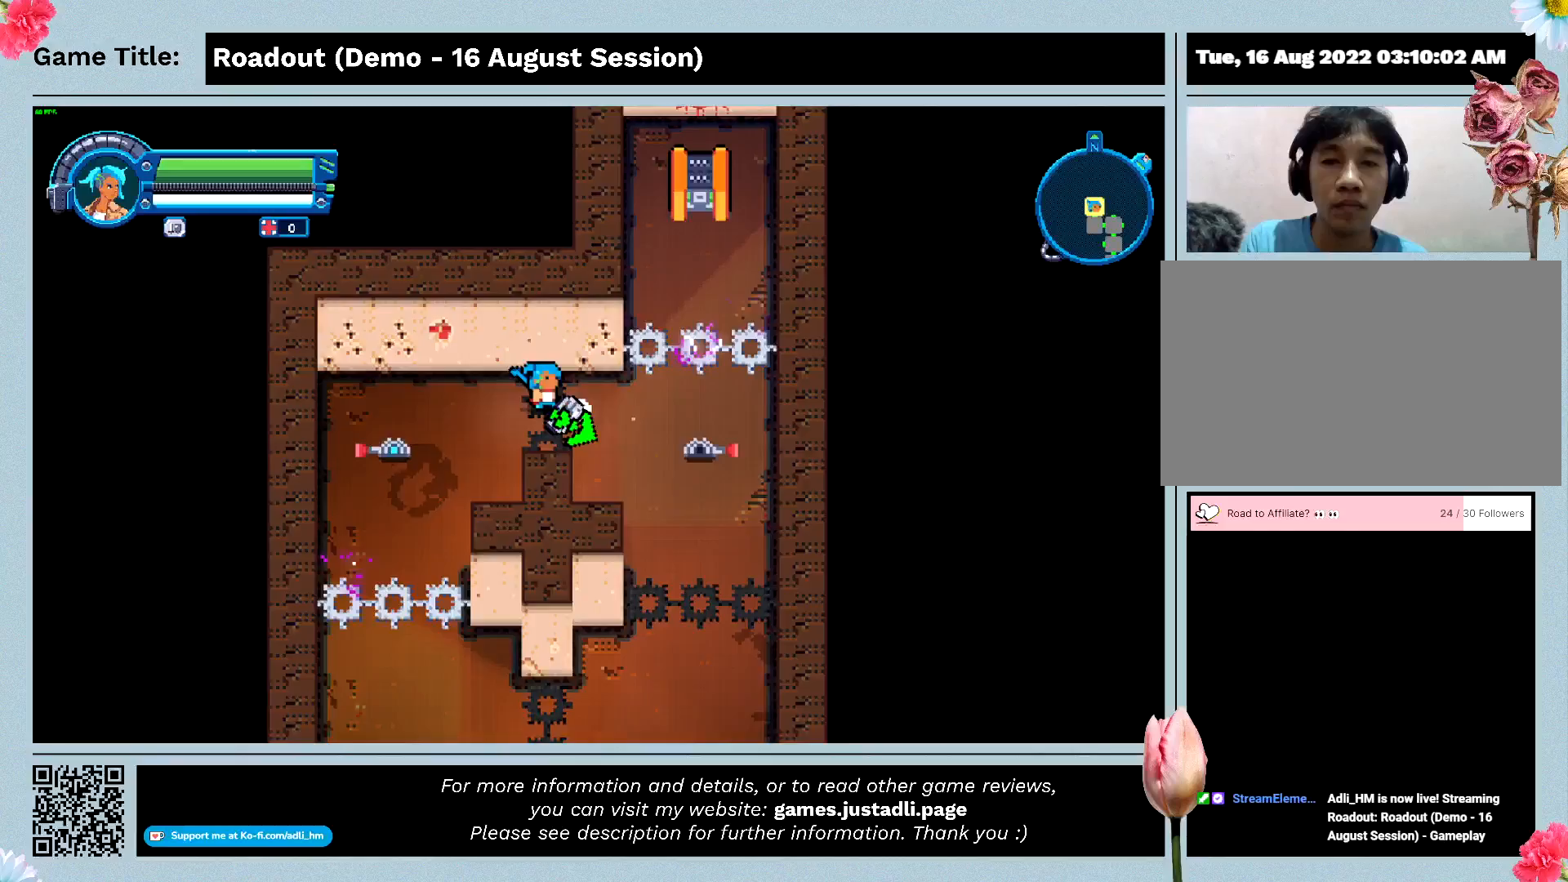
{"keys": ["a", "s"], "events": [[400, "s", "down"]]}
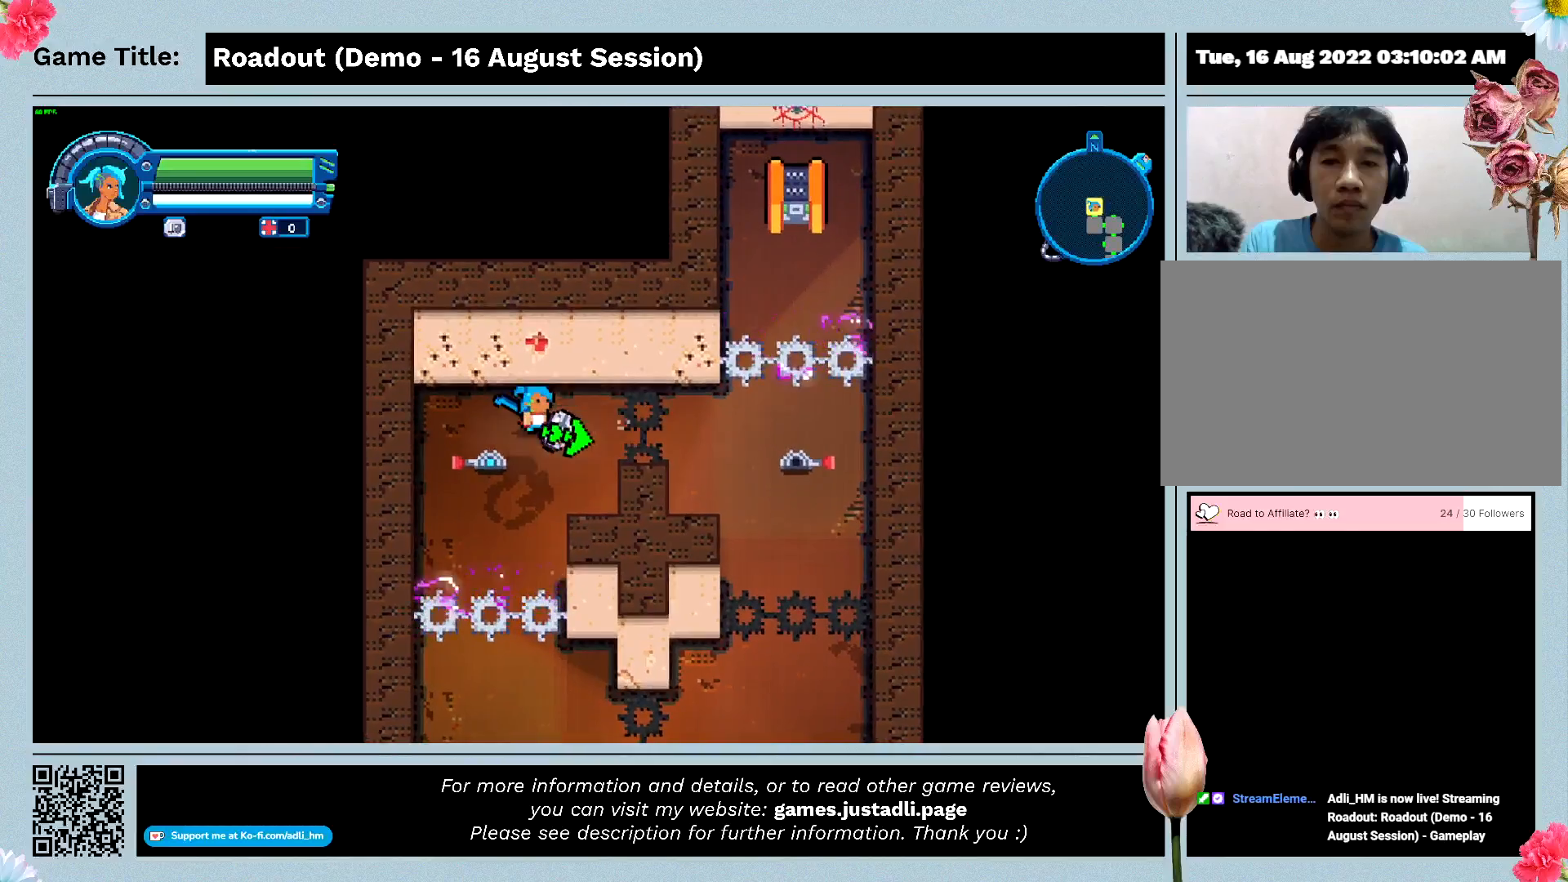
{"keys": ["s"], "events": [[200, "a", "up"]]}
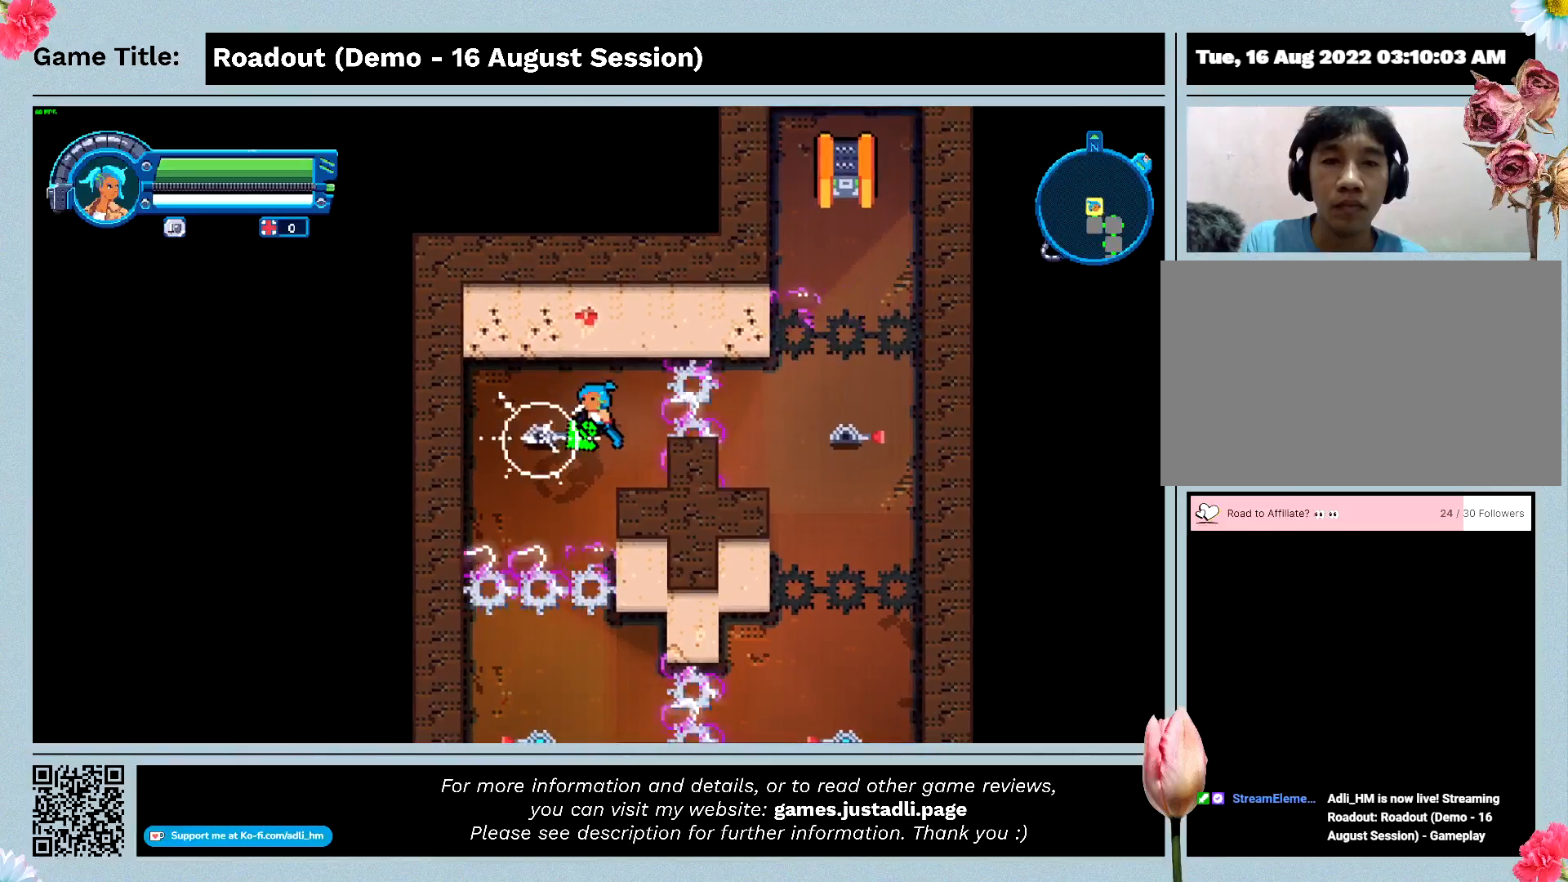
{"keys": ["d"], "events": [[100, "s", "up"], [267, "d", "down"]]}
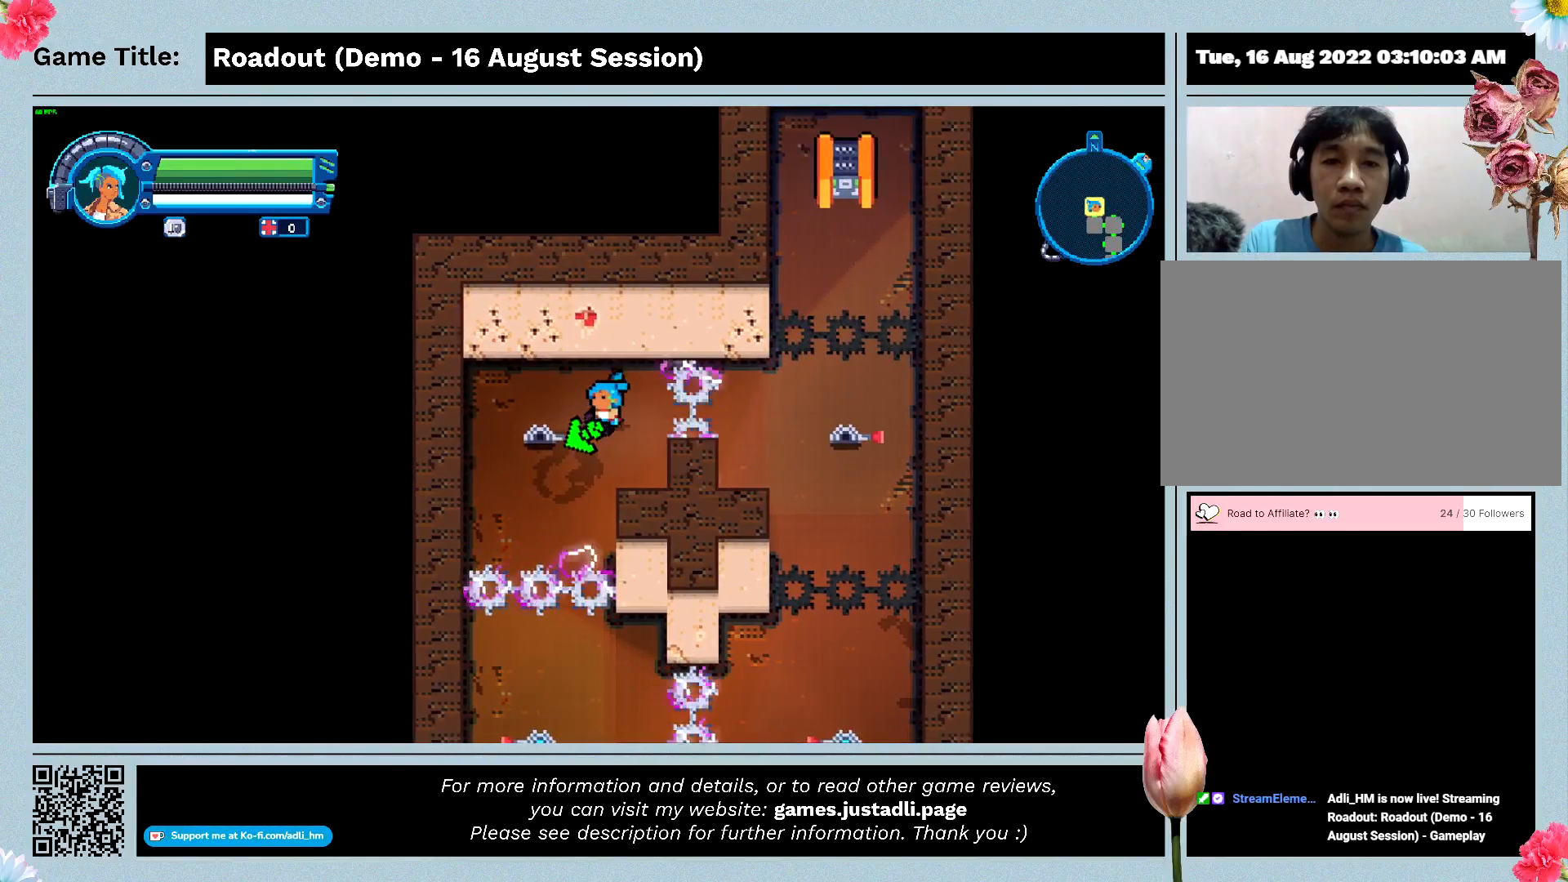
{"keys": [], "events": [[267, "d", "up"]]}
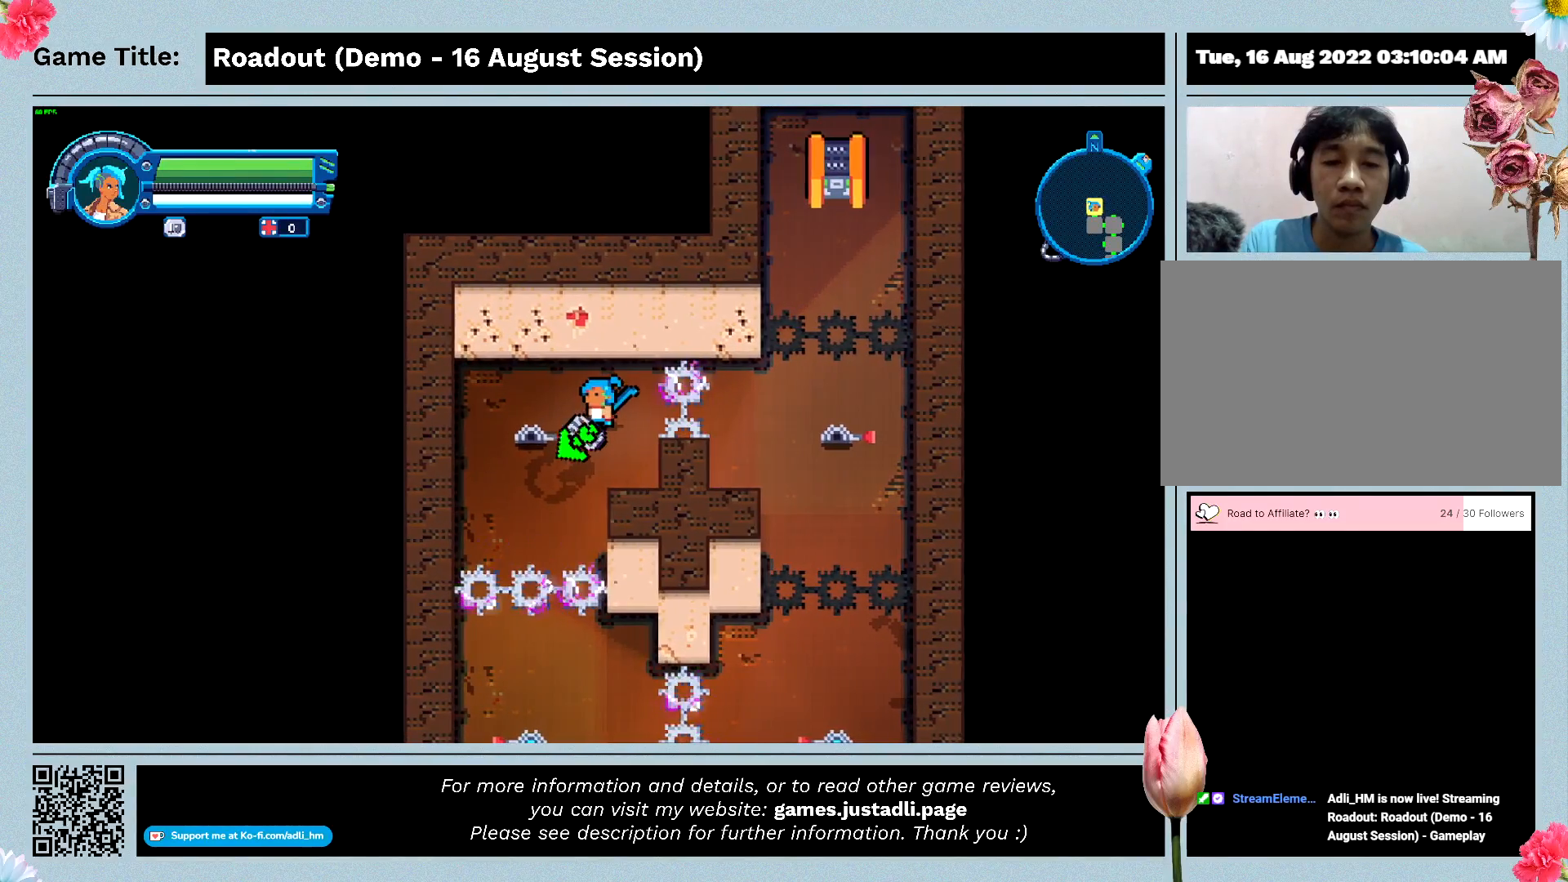
{"keys": ["s"], "events": [[167, "s", "down"]]}
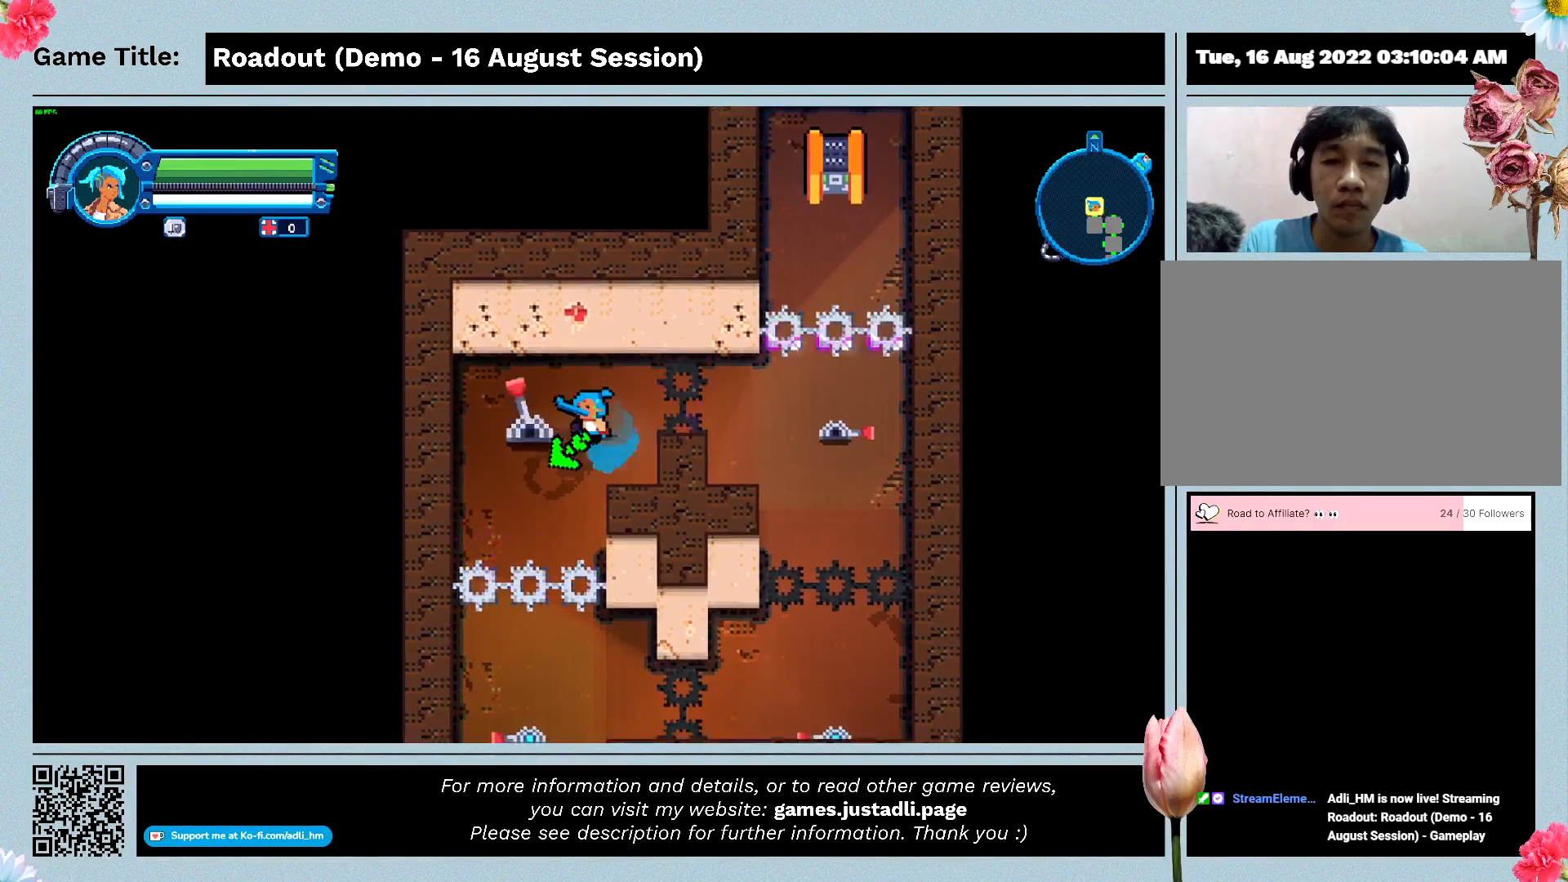
{"keys": ["s"], "events": [[67, "s", "up"], [433, "s", "down"]]}
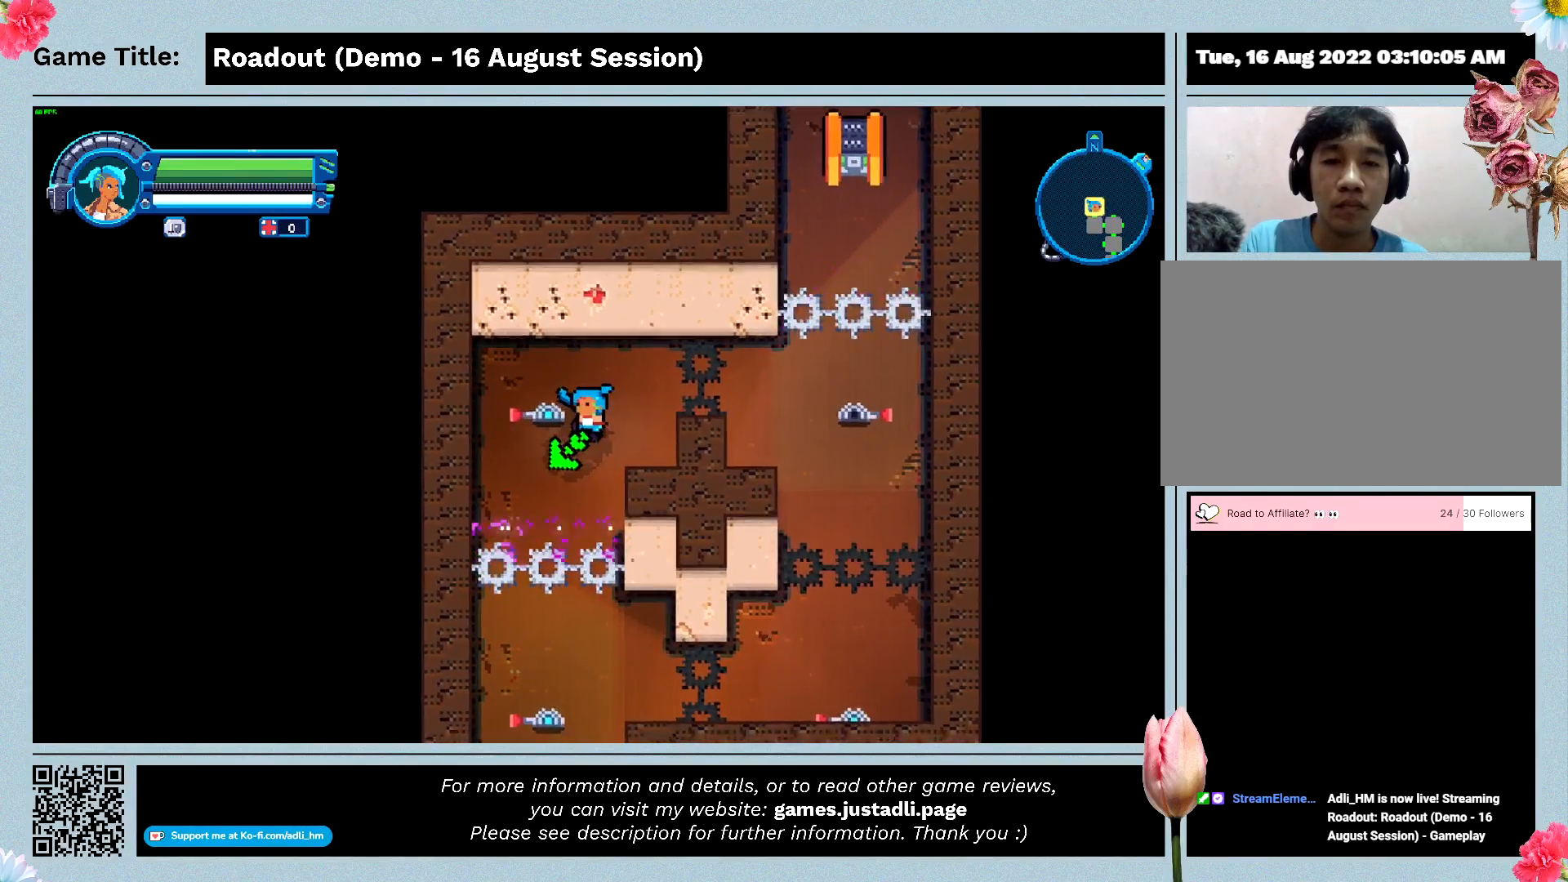
{"keys": ["d"], "events": [[467, "s", "up"], [500, "d", "down"]]}
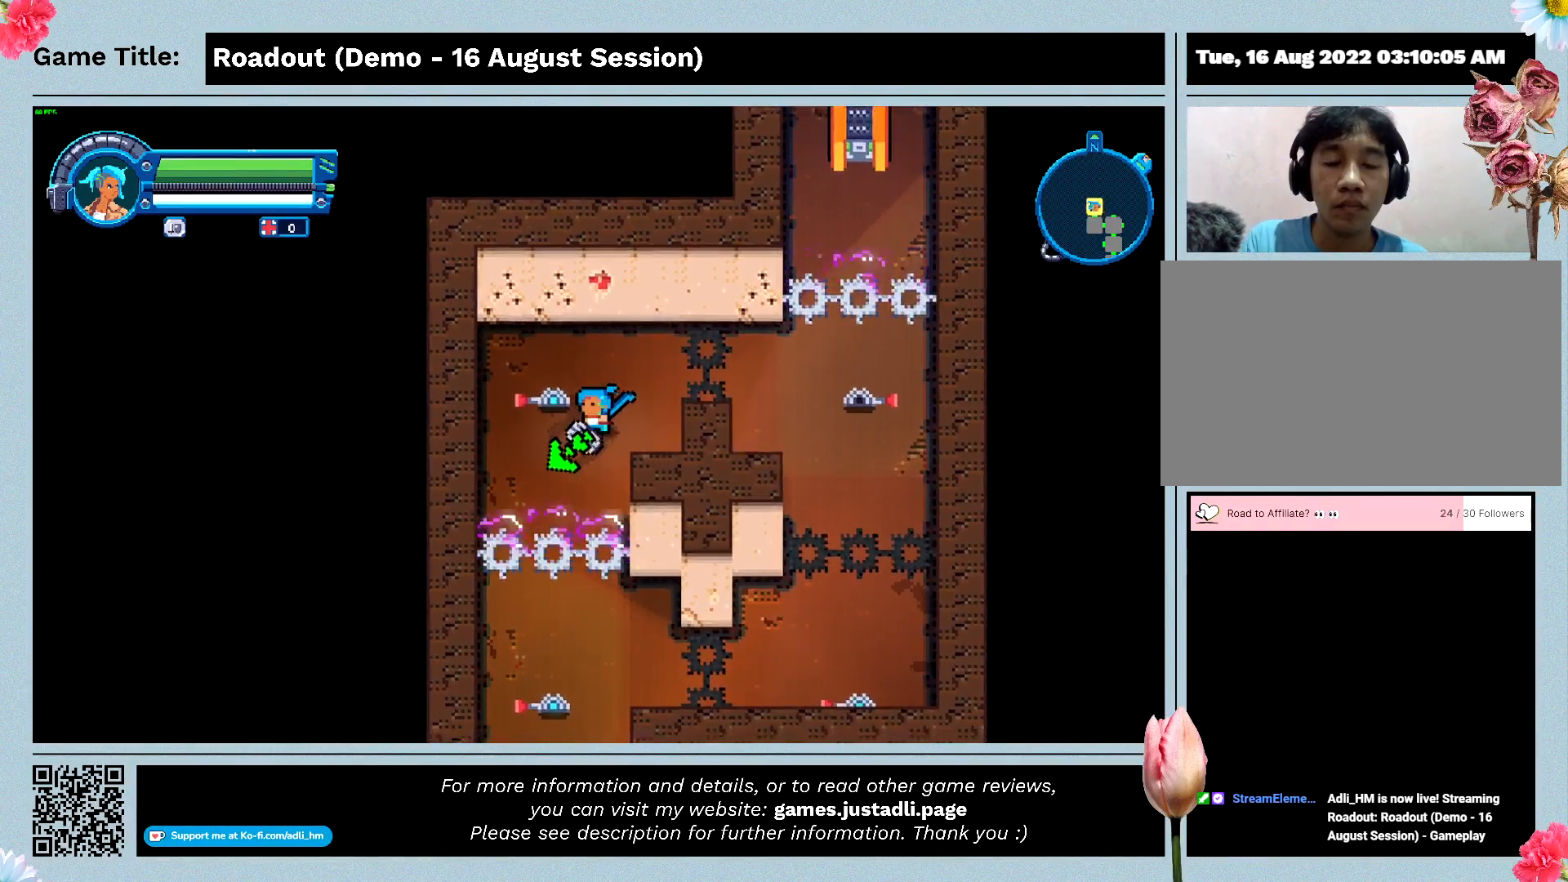
{"keys": ["d", "w"], "events": [[233, "w", "down"]]}
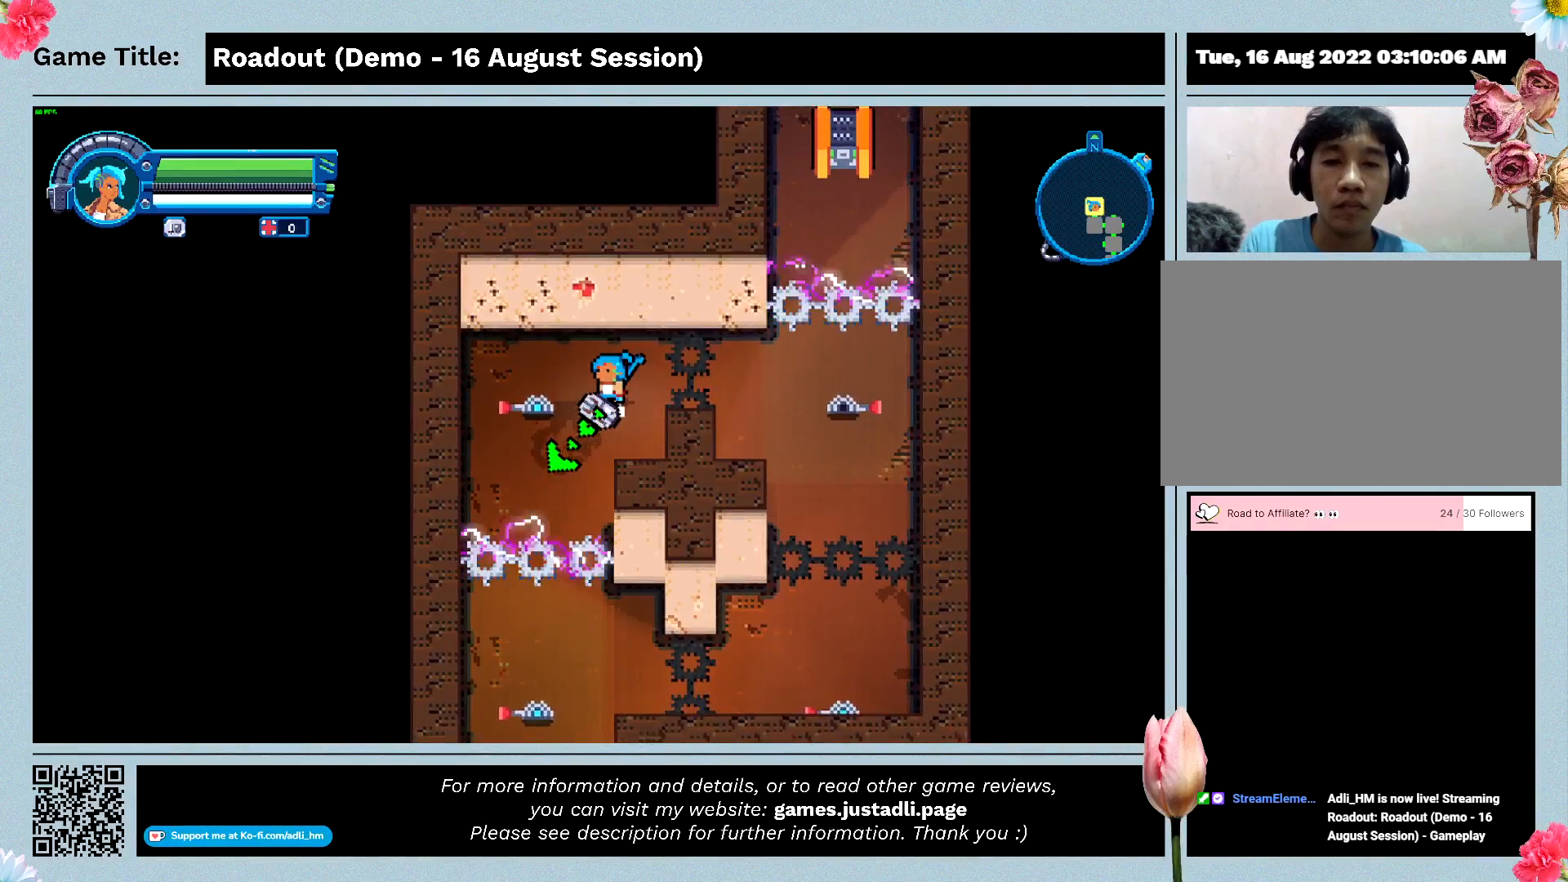
{"keys": [], "events": [[33, "d", "up"], [267, "w", "up"]]}
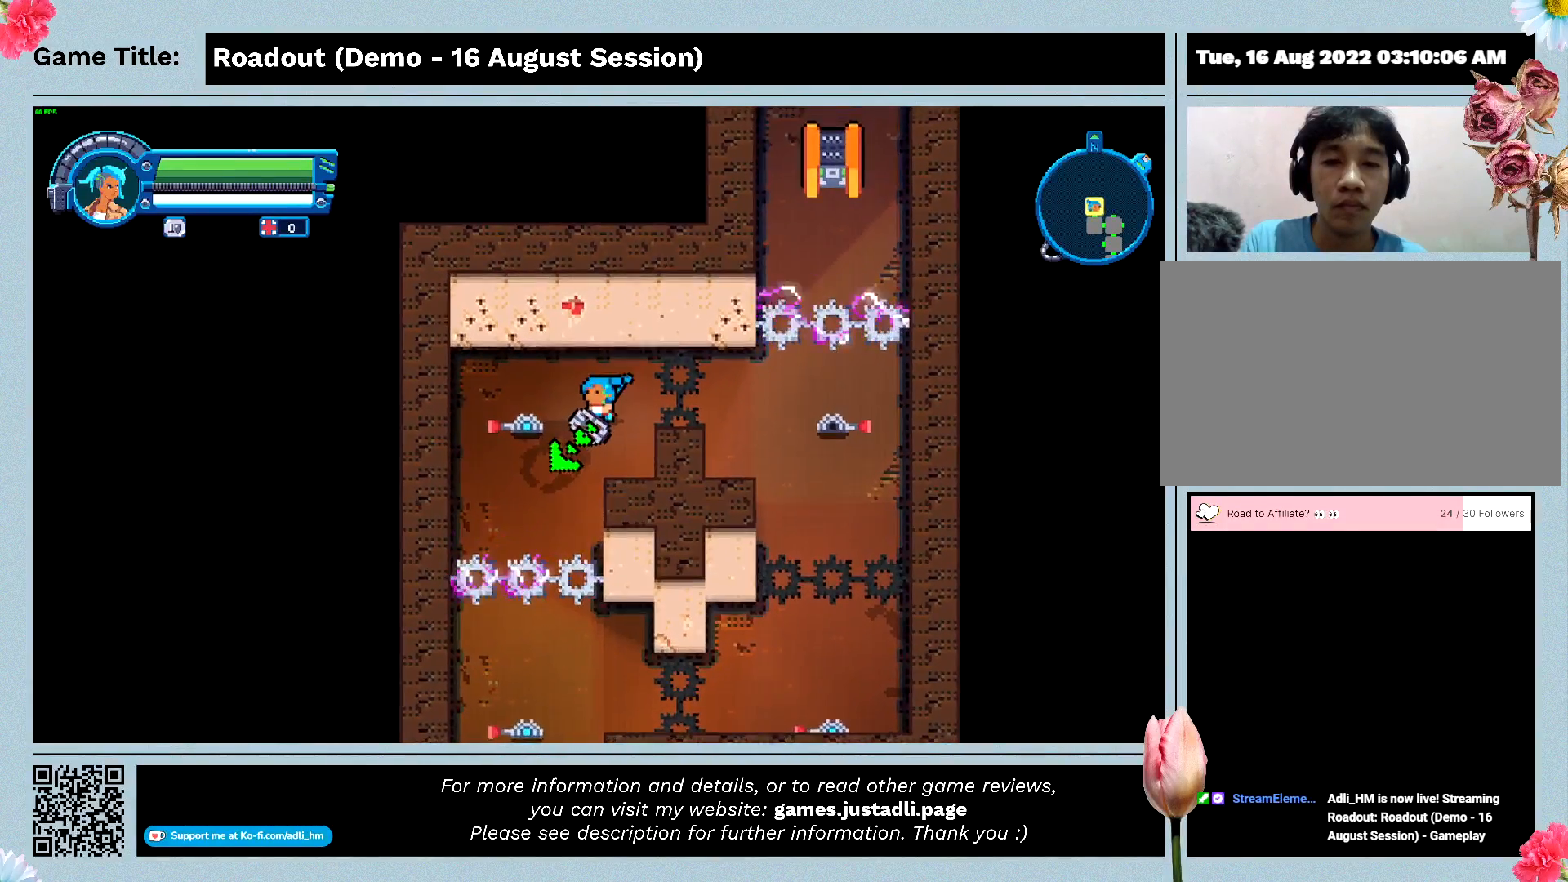
{"keys": ["d"], "events": [[133, "d", "down"]]}
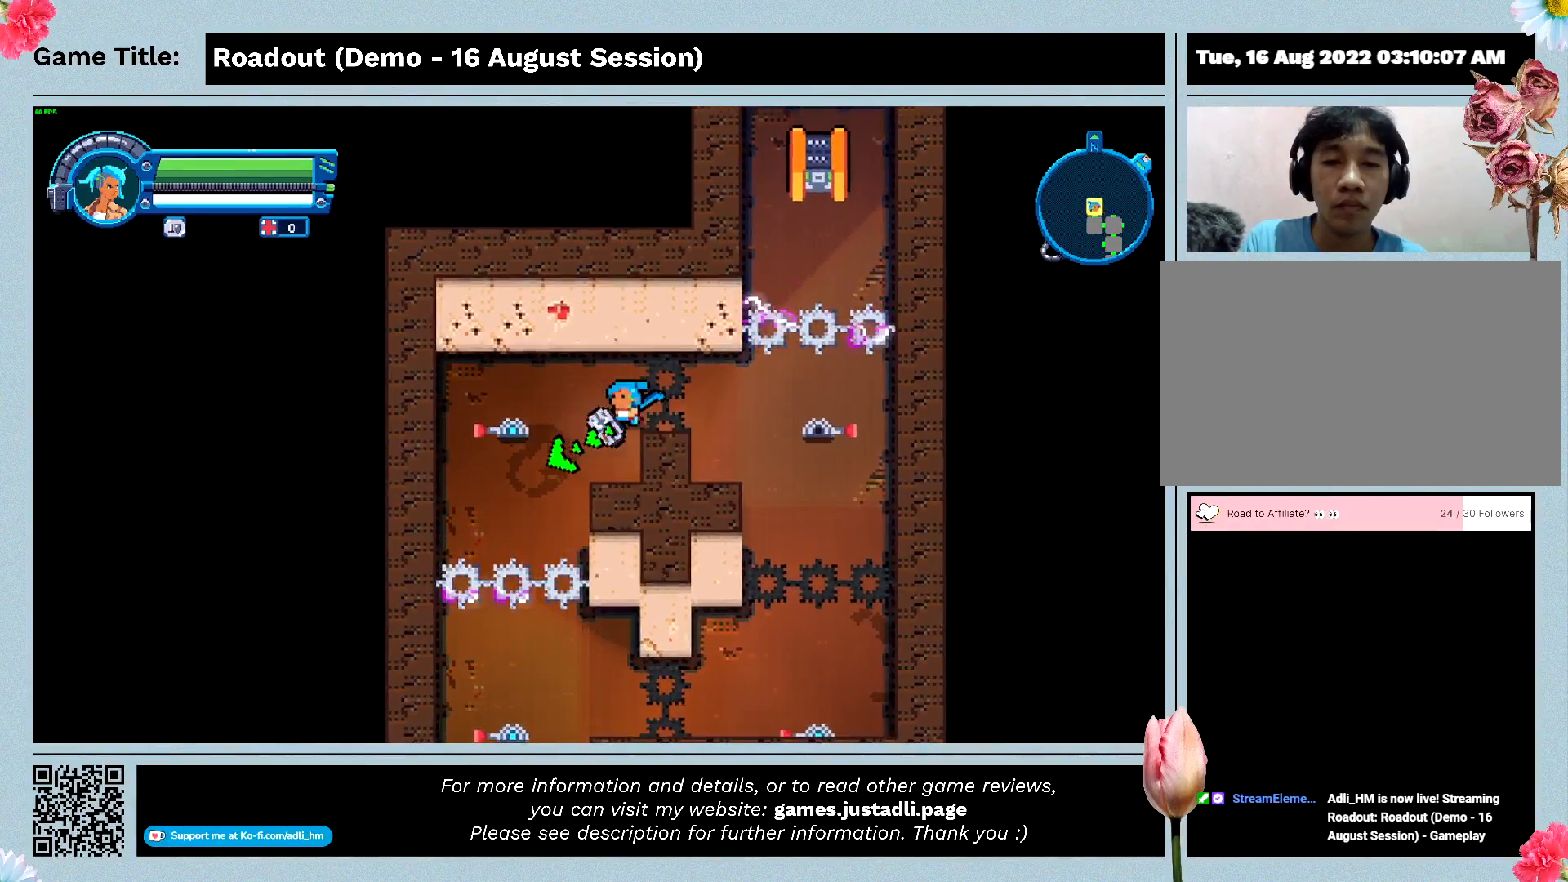
{"keys": ["d"], "events": []}
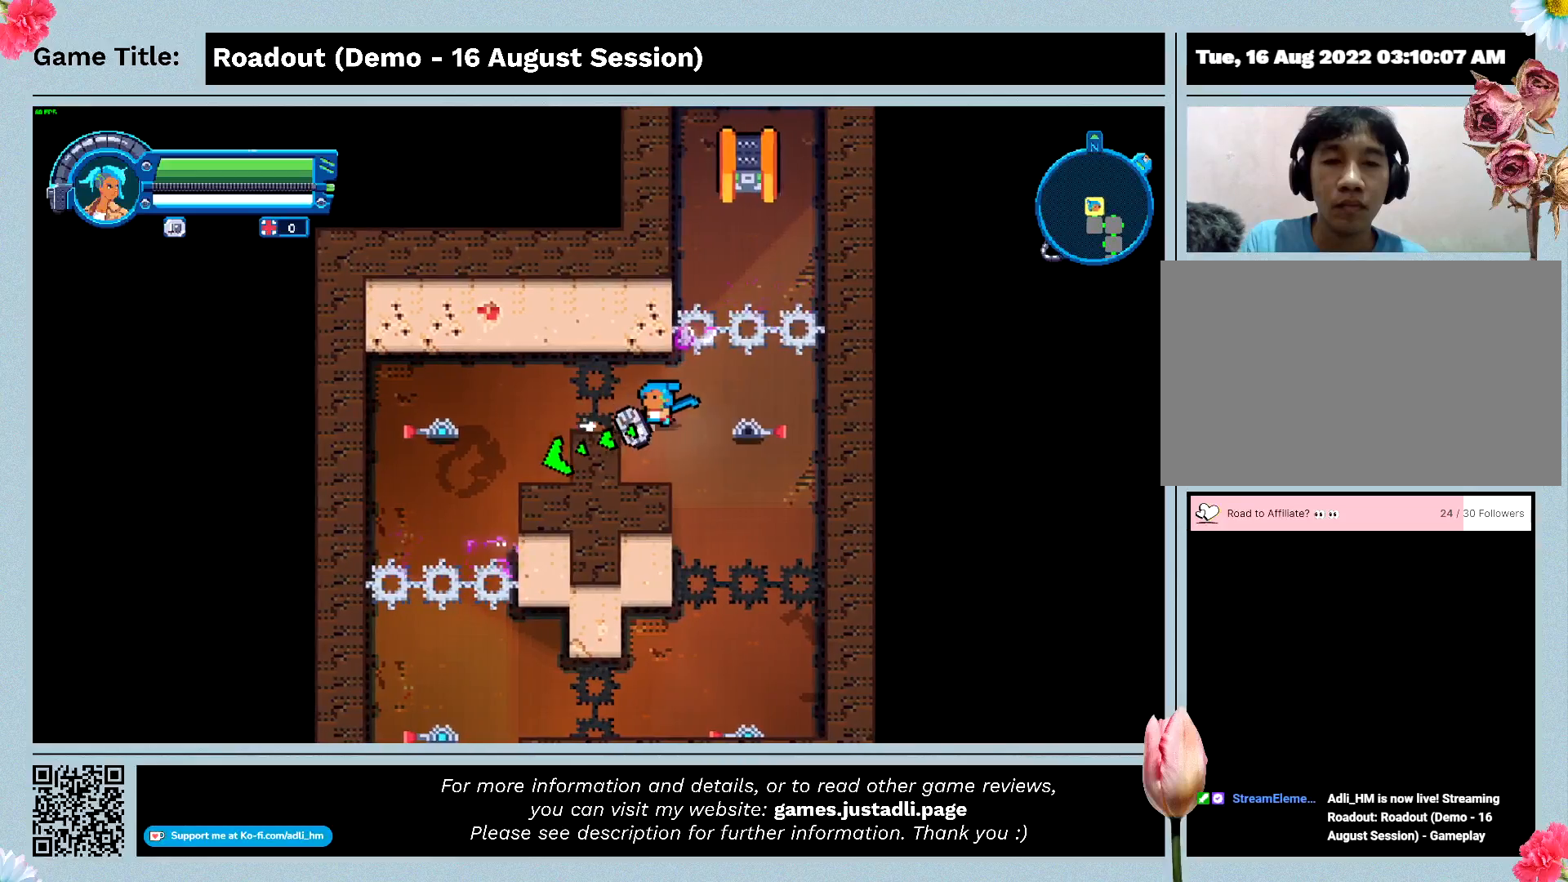
{"keys": ["d"], "events": []}
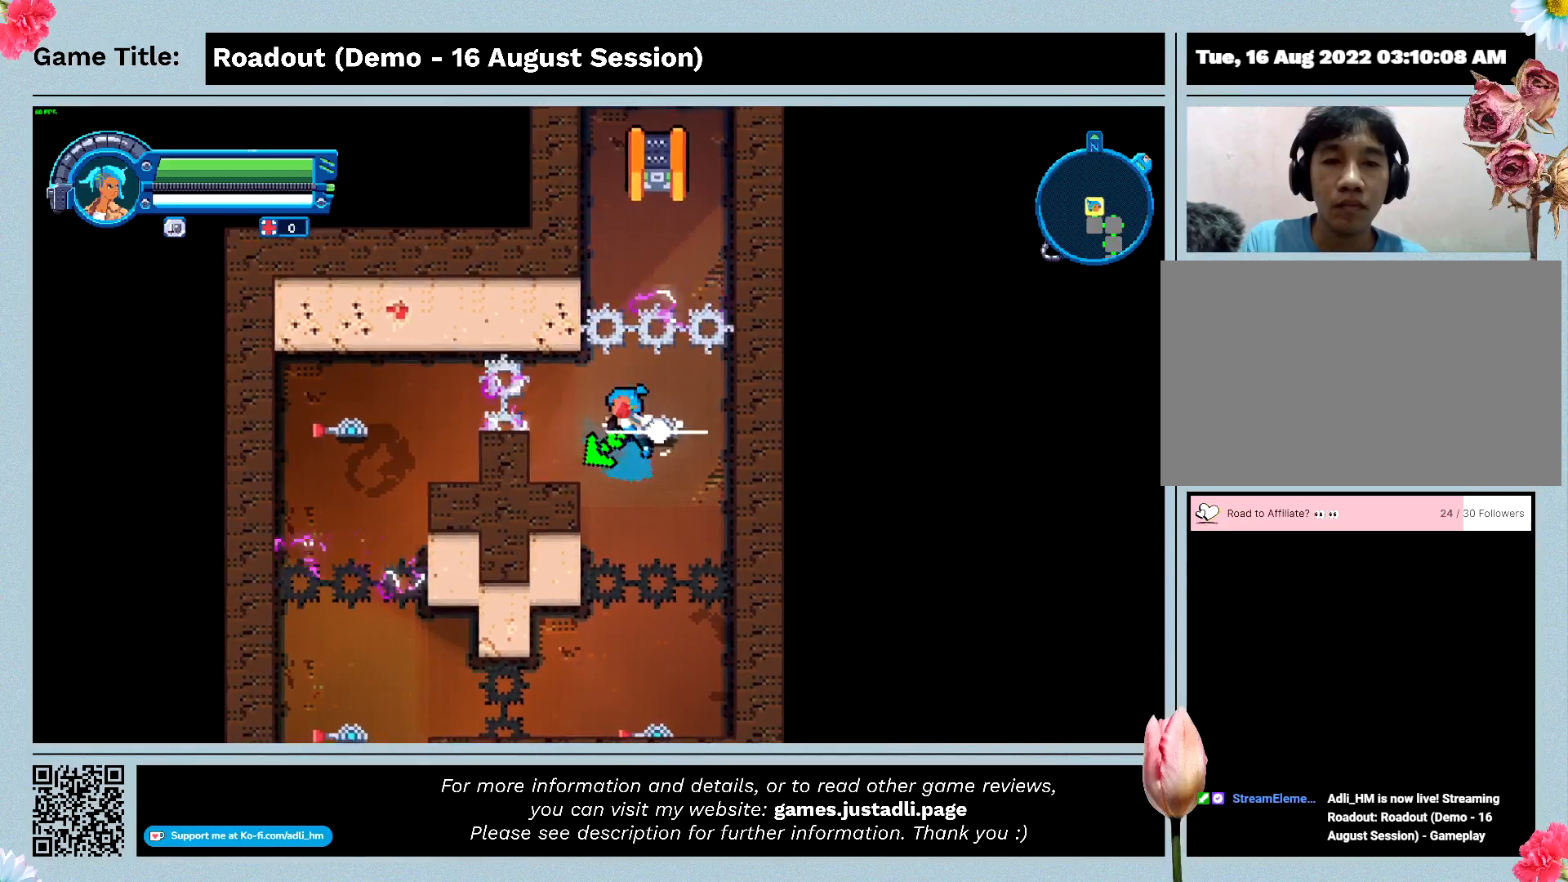
{"keys": ["d"], "events": []}
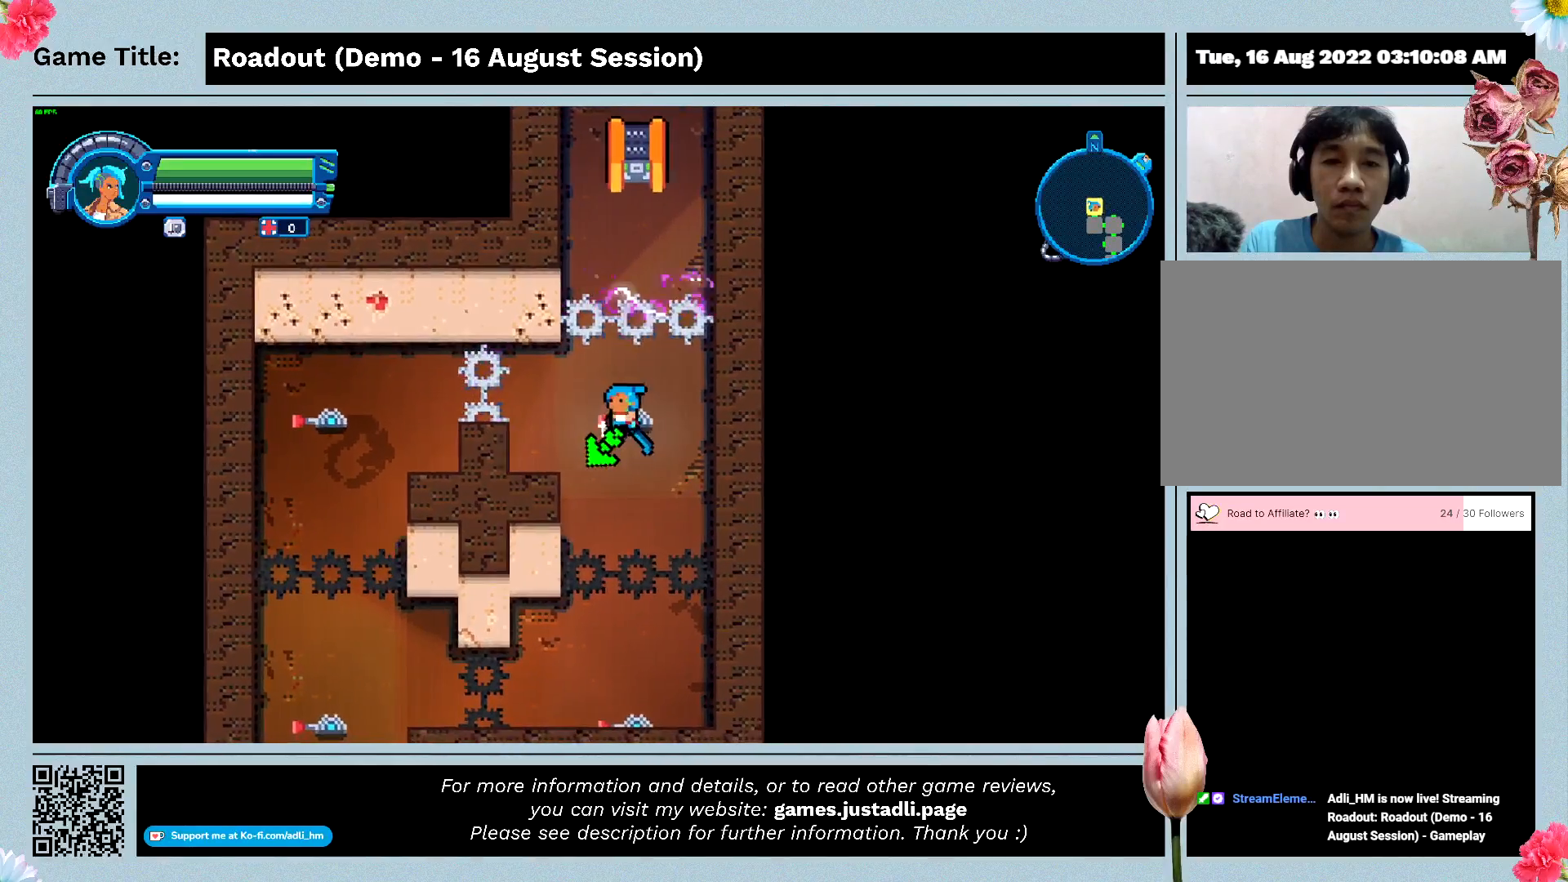
{"keys": [], "events": [[200, "d", "up"]]}
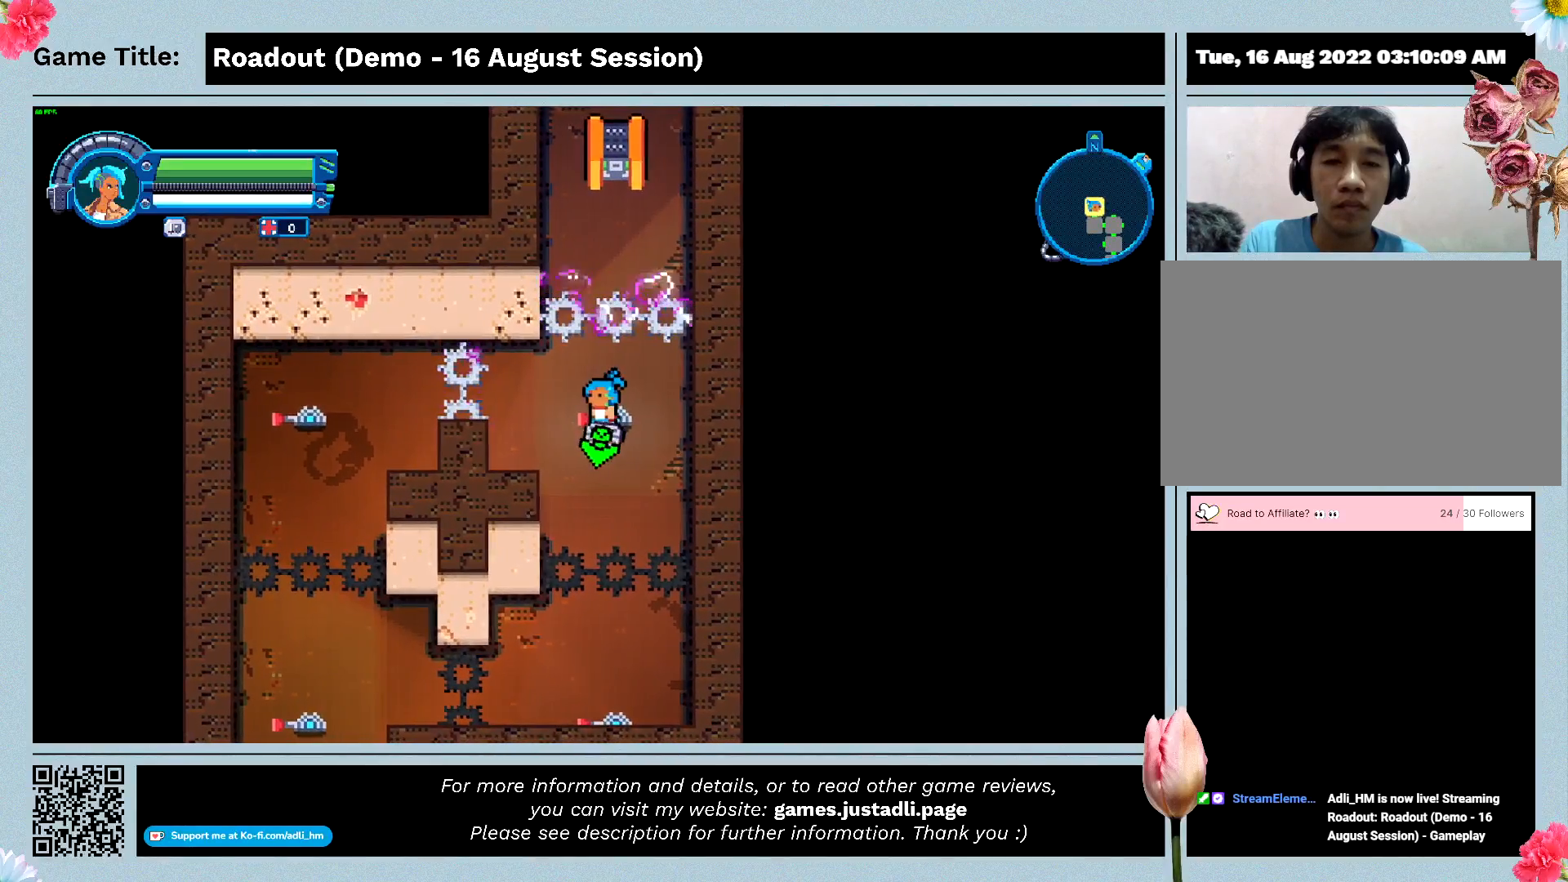
{"keys": [], "events": []}
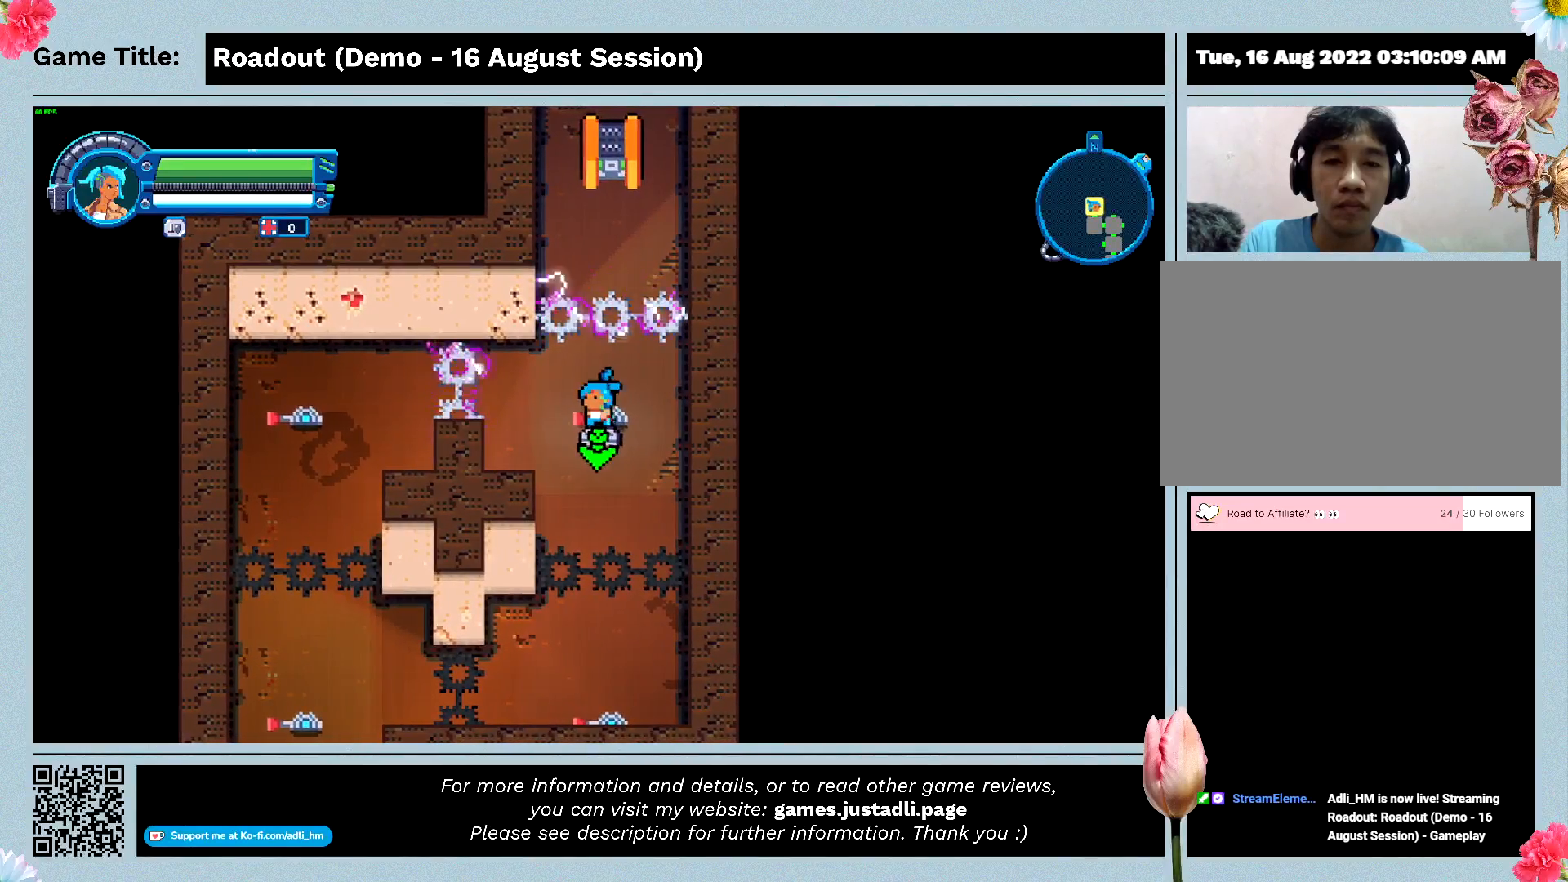
{"keys": [], "events": []}
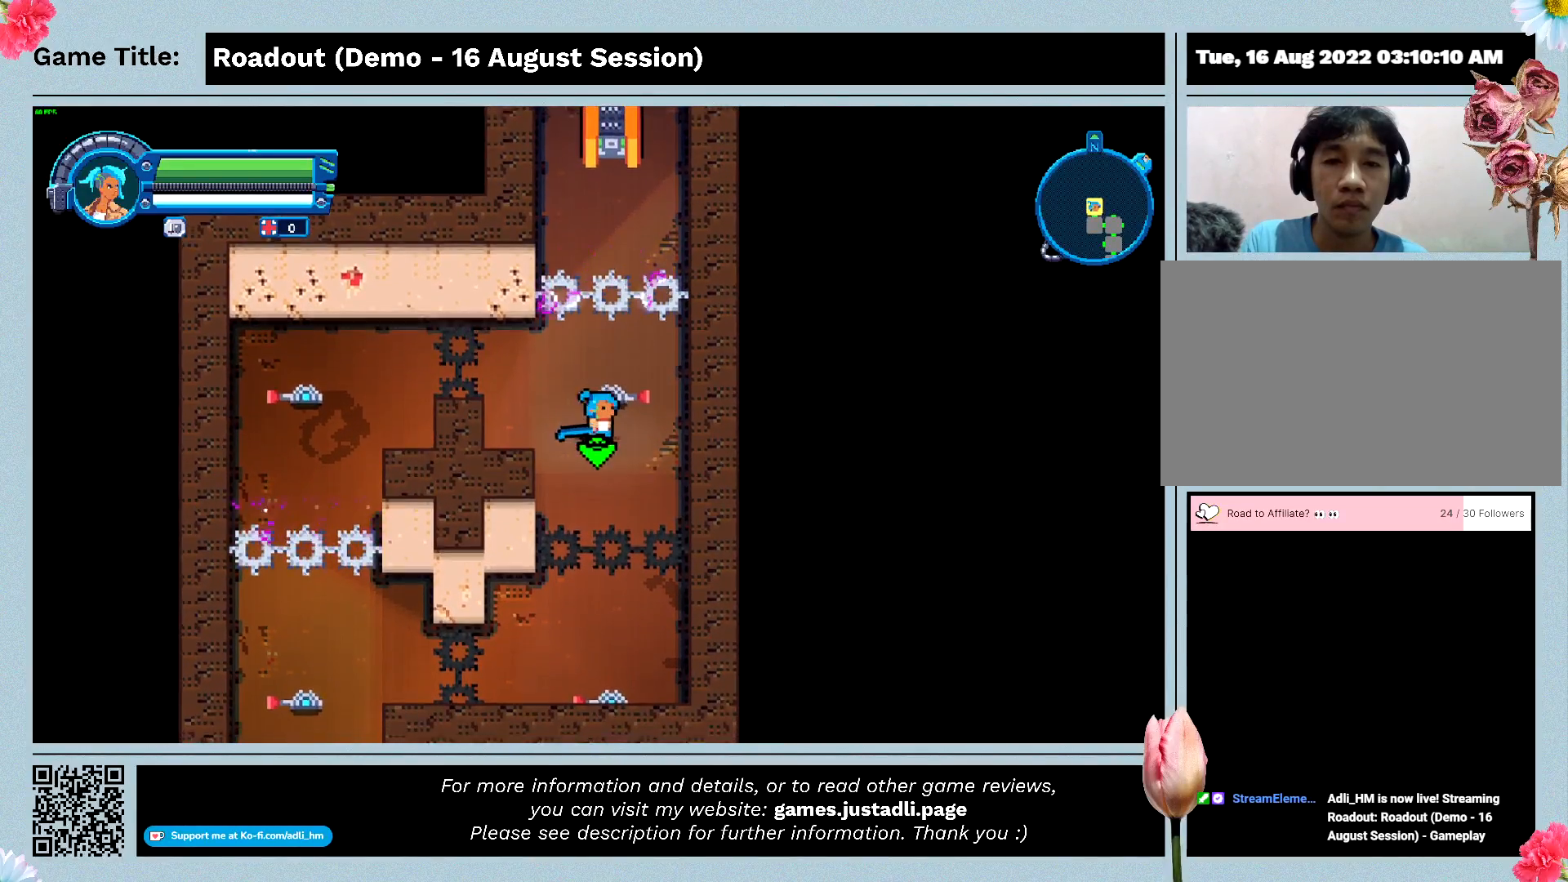
{"keys": ["d"], "events": [[467, "d", "down"]]}
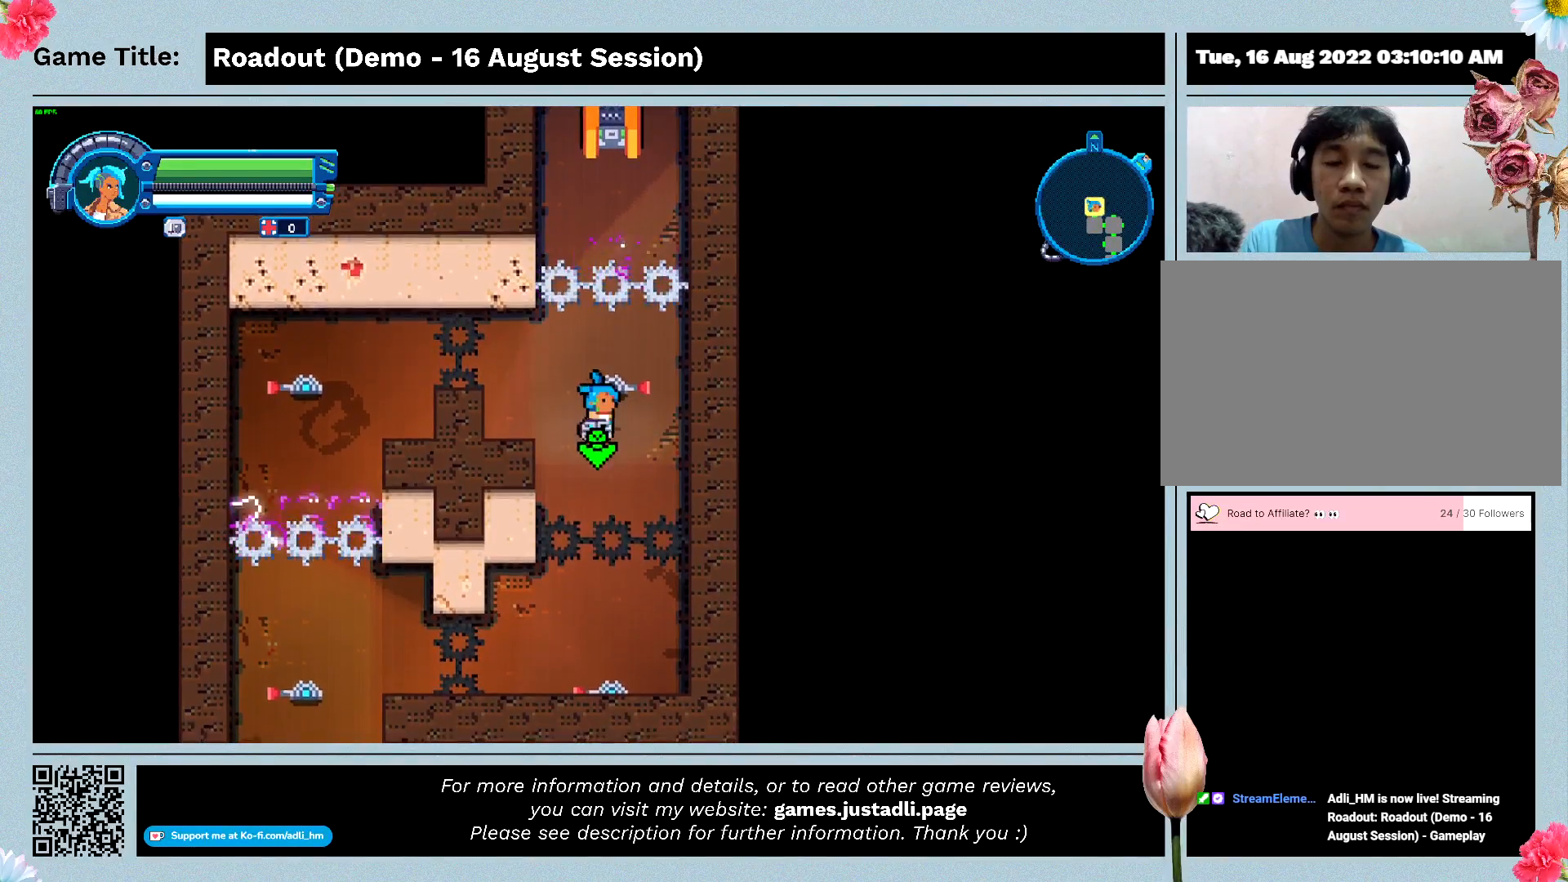
{"keys": ["s"], "events": [[267, "s", "down"], [500, "d", "up"]]}
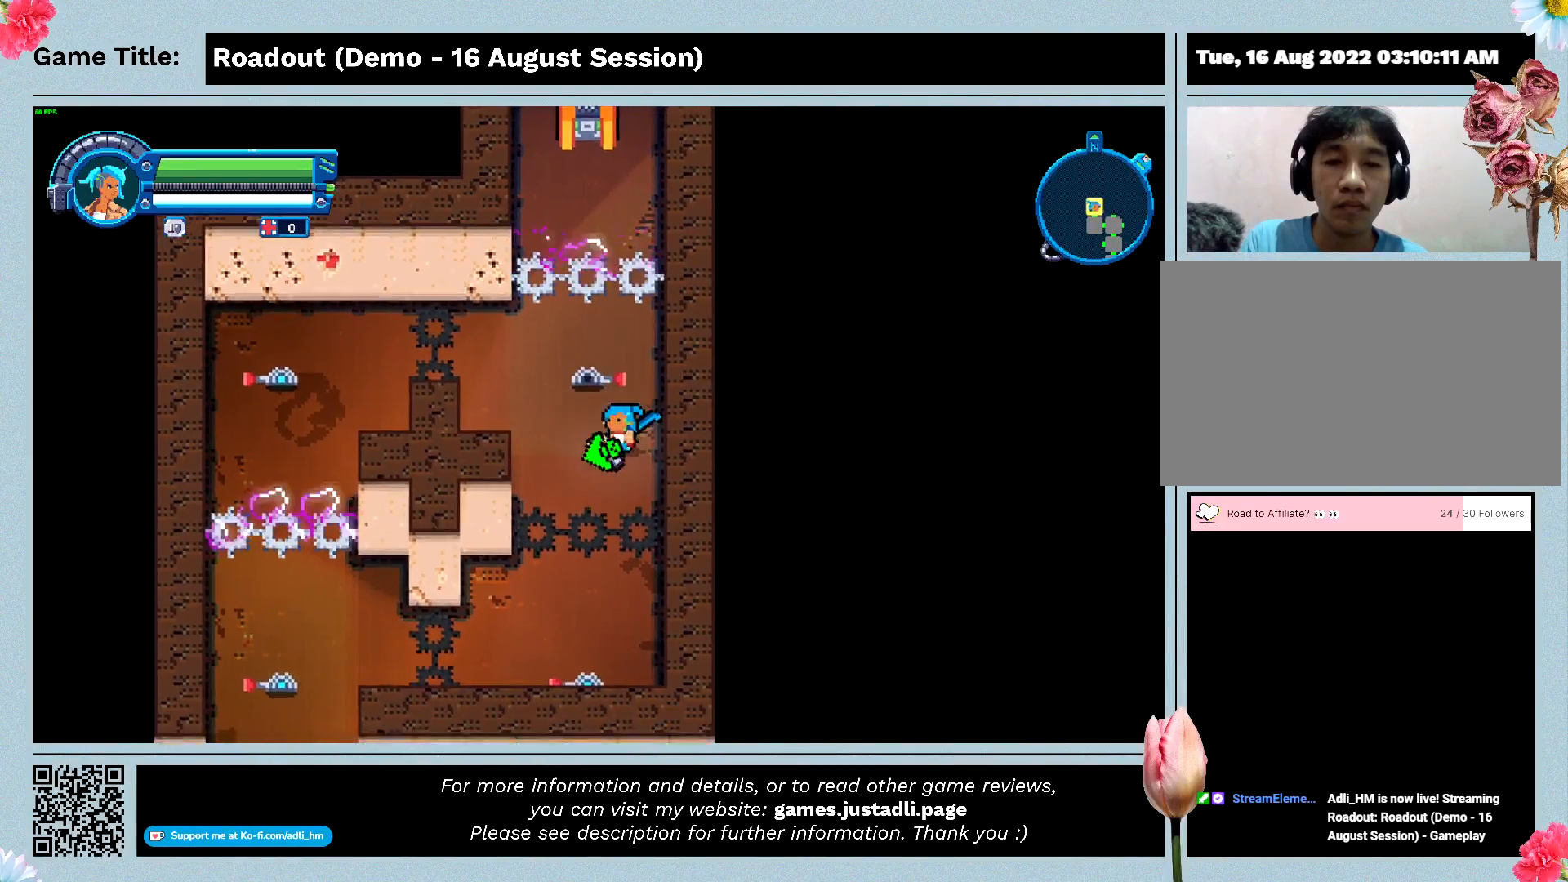
{"keys": ["s"], "events": []}
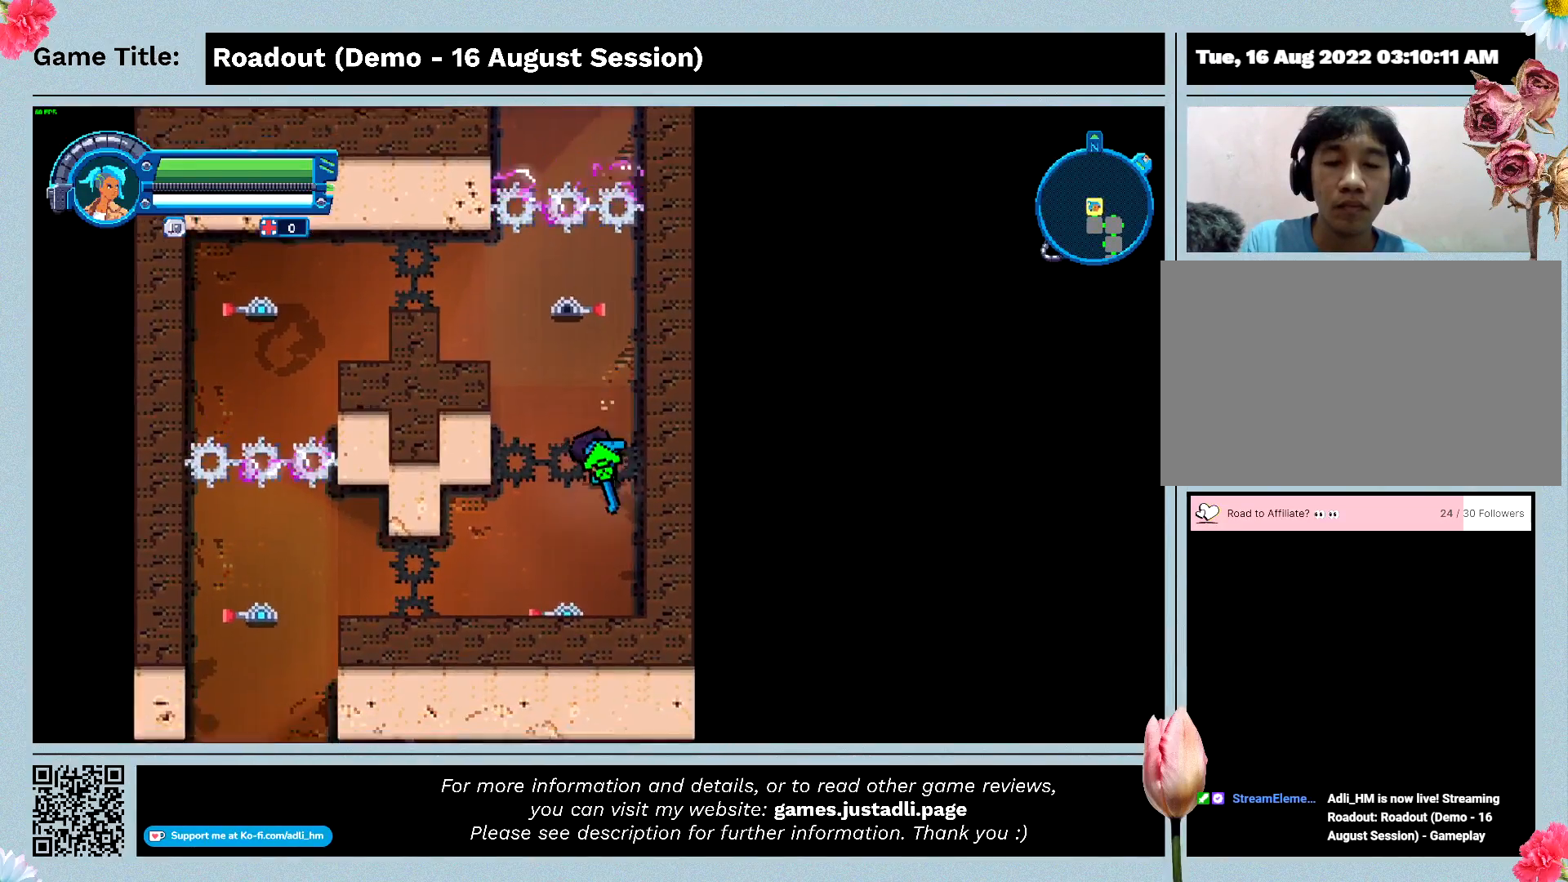
{"keys": ["a"], "events": [[100, "a", "down"], [433, "s", "up"]]}